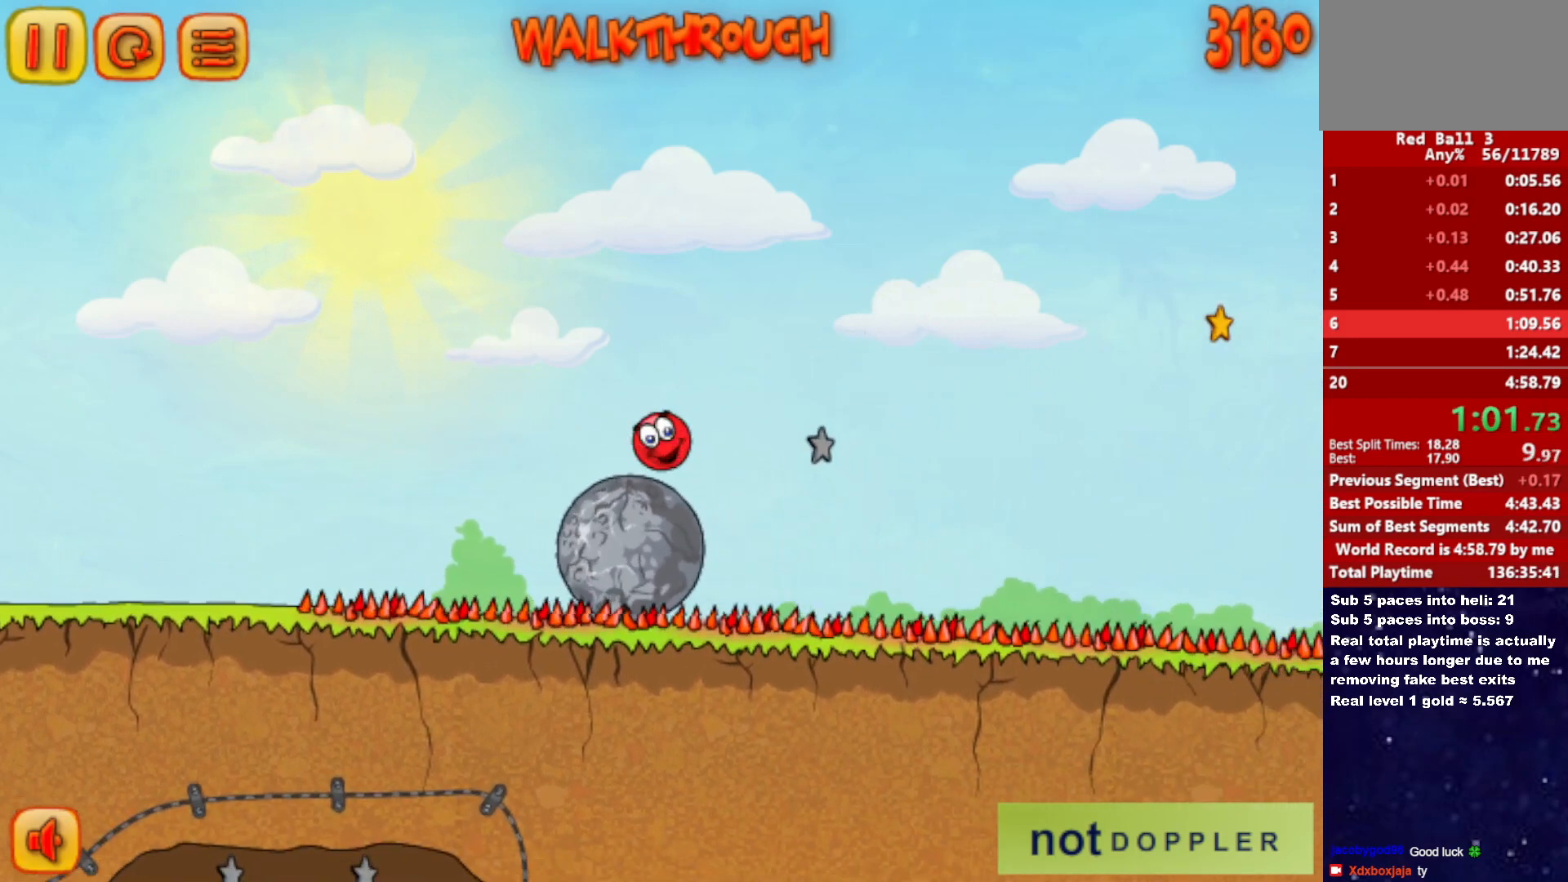
Gameplay with keyboard; each line is a JSON object with the keys held at the frame after it. "events" lists presses ("down") and releases ("up") of "down", "left", "p", "r", "right" and "up" between this image and that frame as [ms after this image, input, new state], when the widget could be followed in between. No other keys are recorded. Mouse input is not recorded.
{"keys": ["right", "up"], "events": []}
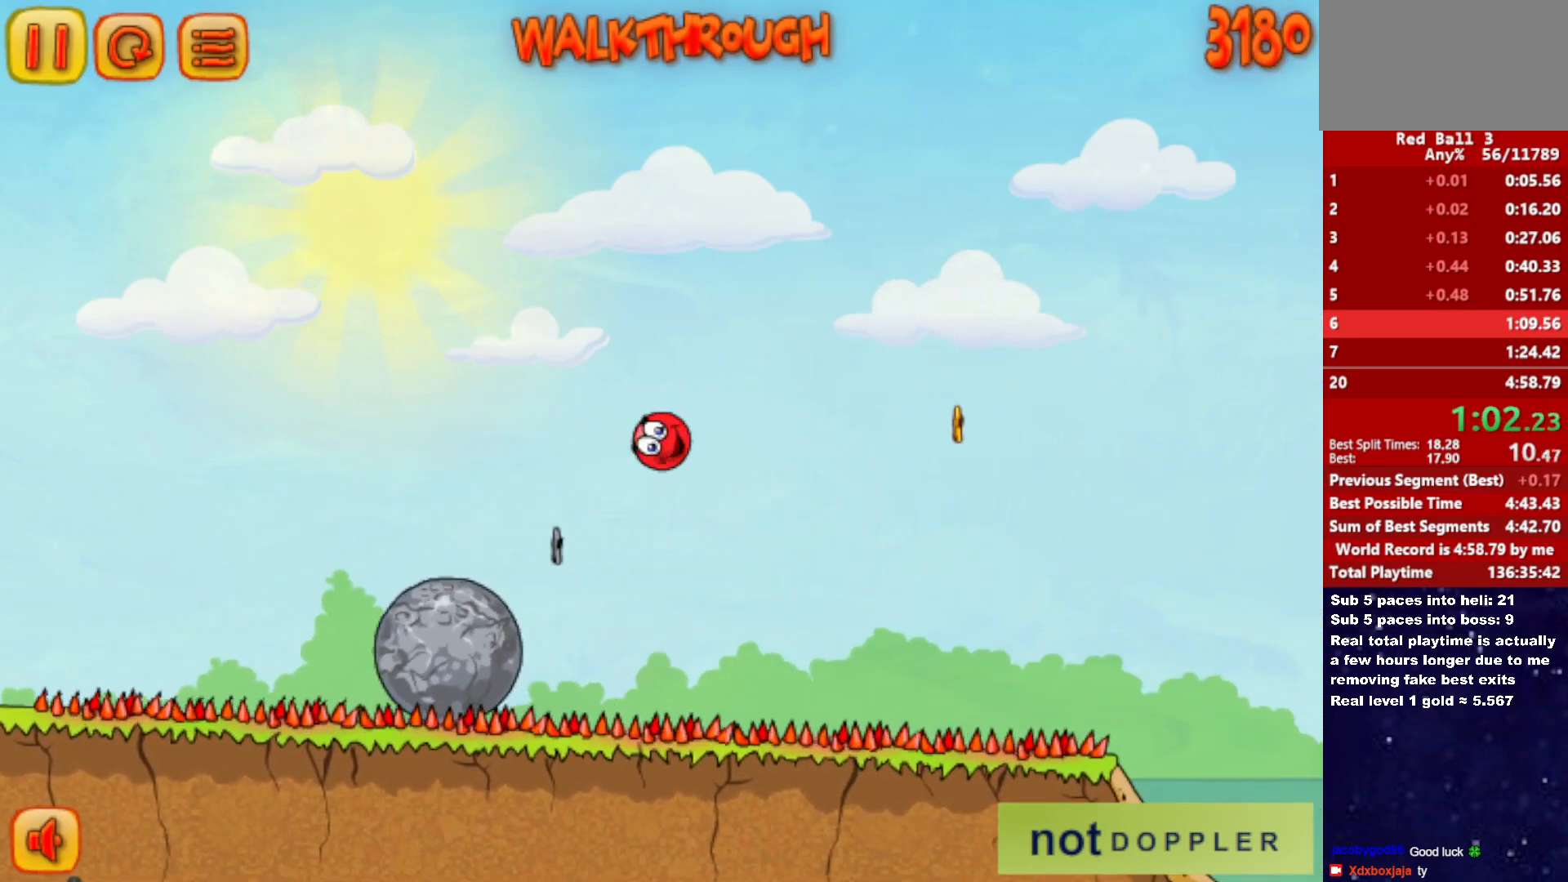
{"keys": ["right", "up"], "events": []}
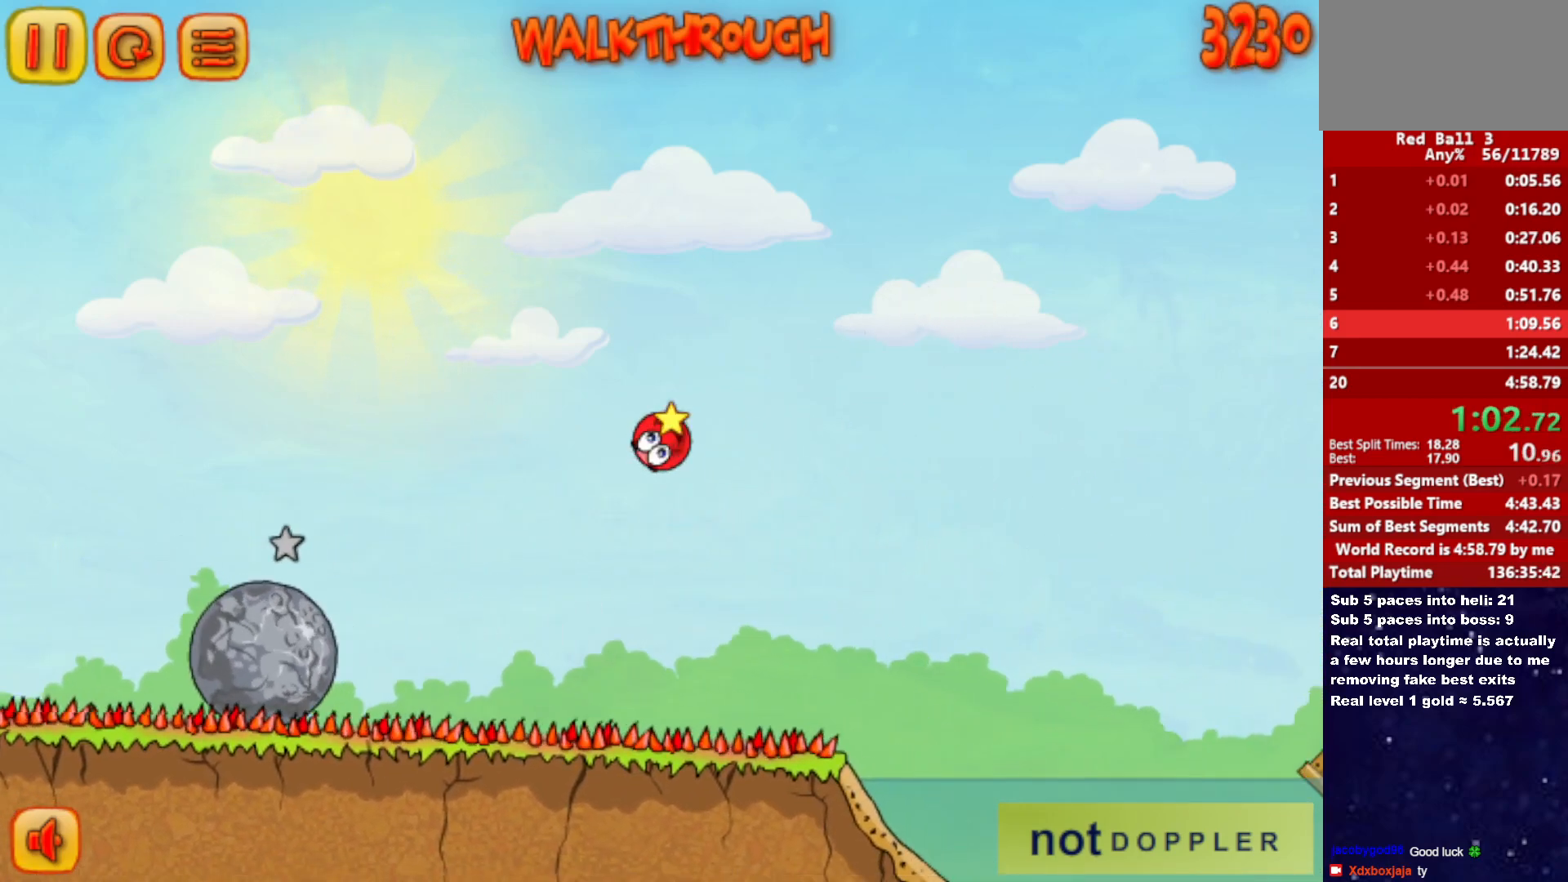
{"keys": ["right", "up"], "events": []}
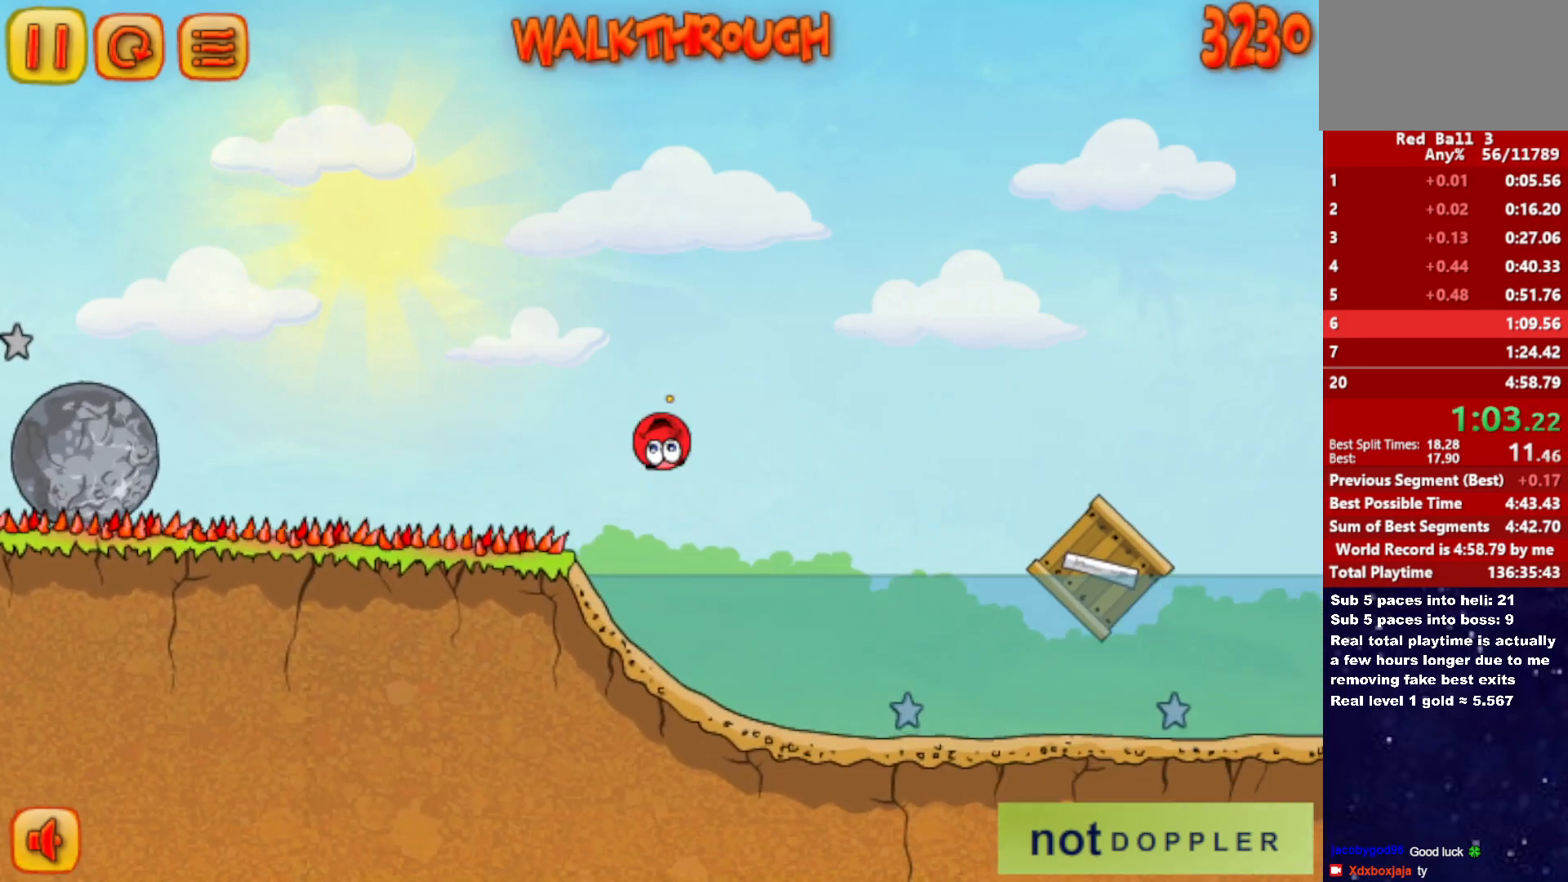
{"keys": ["down", "right"], "events": [[400, "up", "up"], [500, "down", "down"]]}
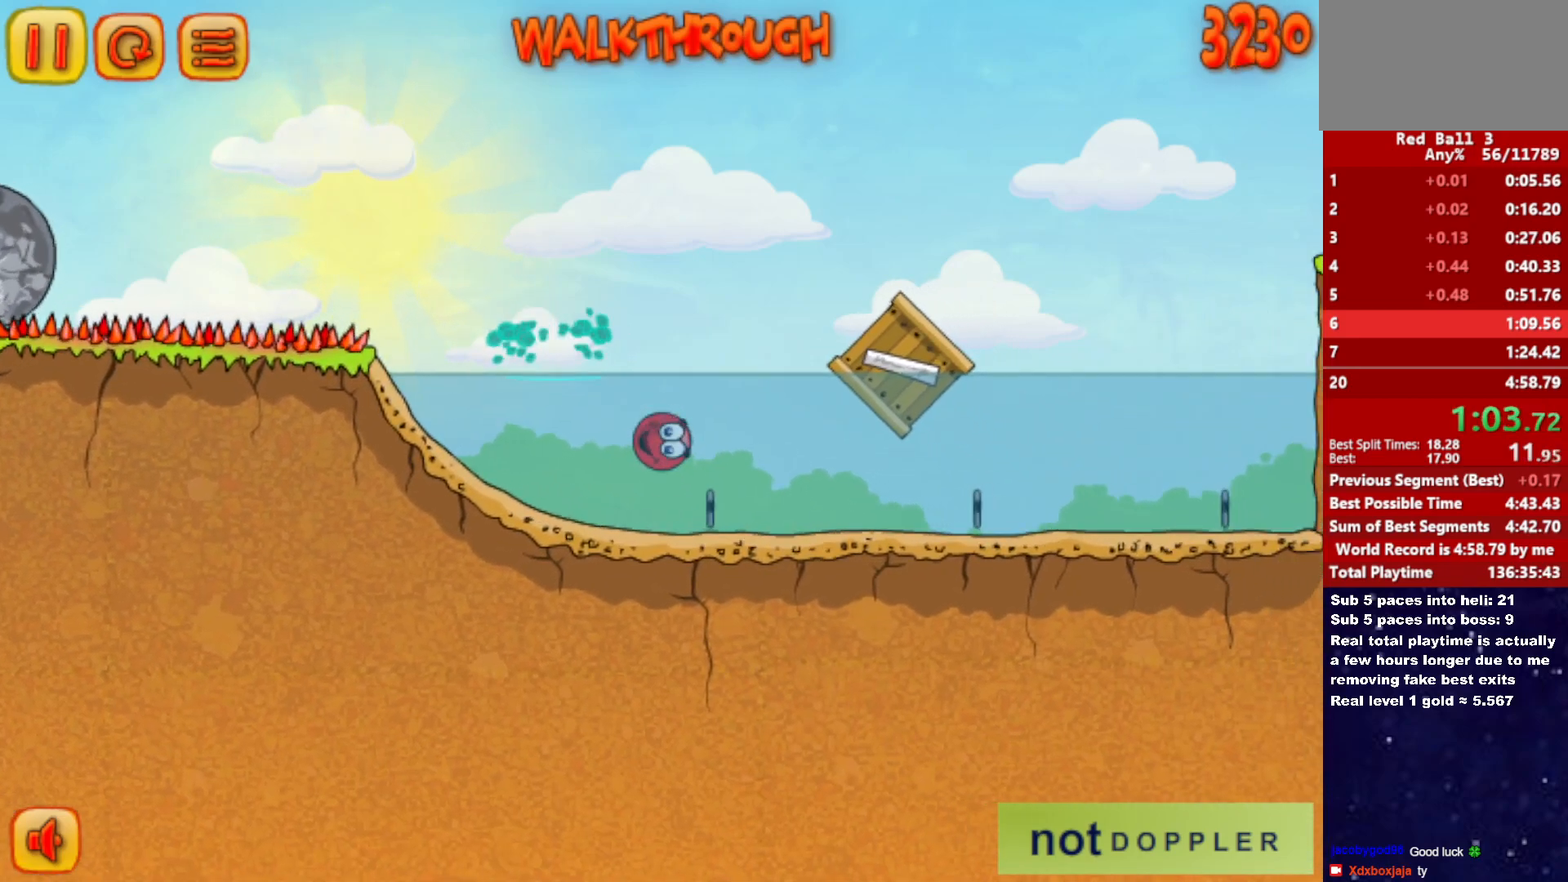
{"keys": ["right", "up"], "events": [[67, "down", "up"], [333, "up", "down"]]}
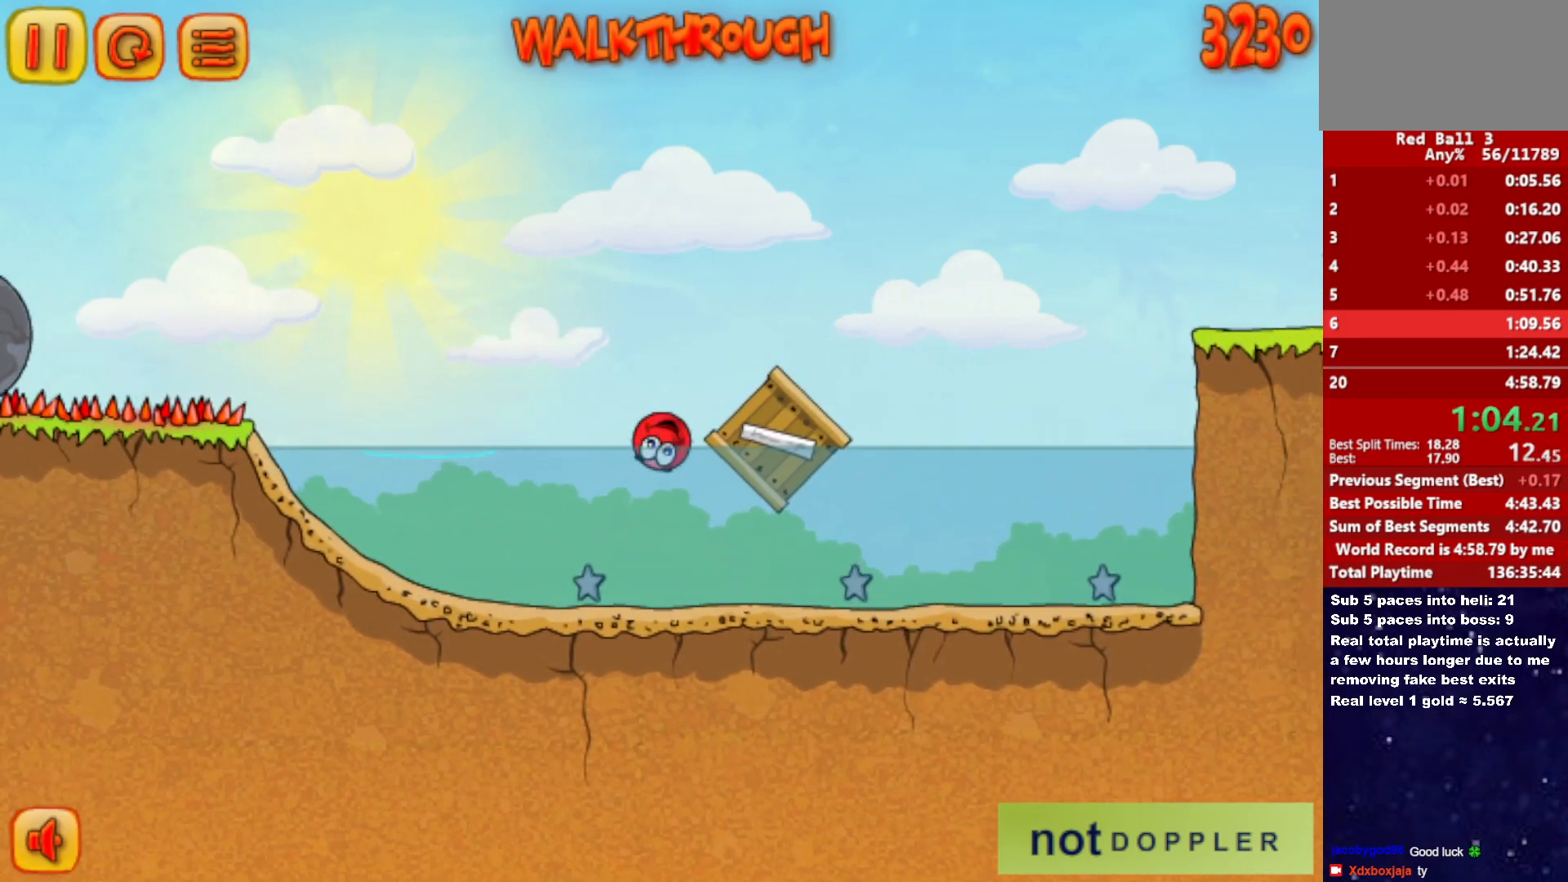
{"keys": ["right", "up"], "events": [[83, "up", "up"], [383, "up", "down"]]}
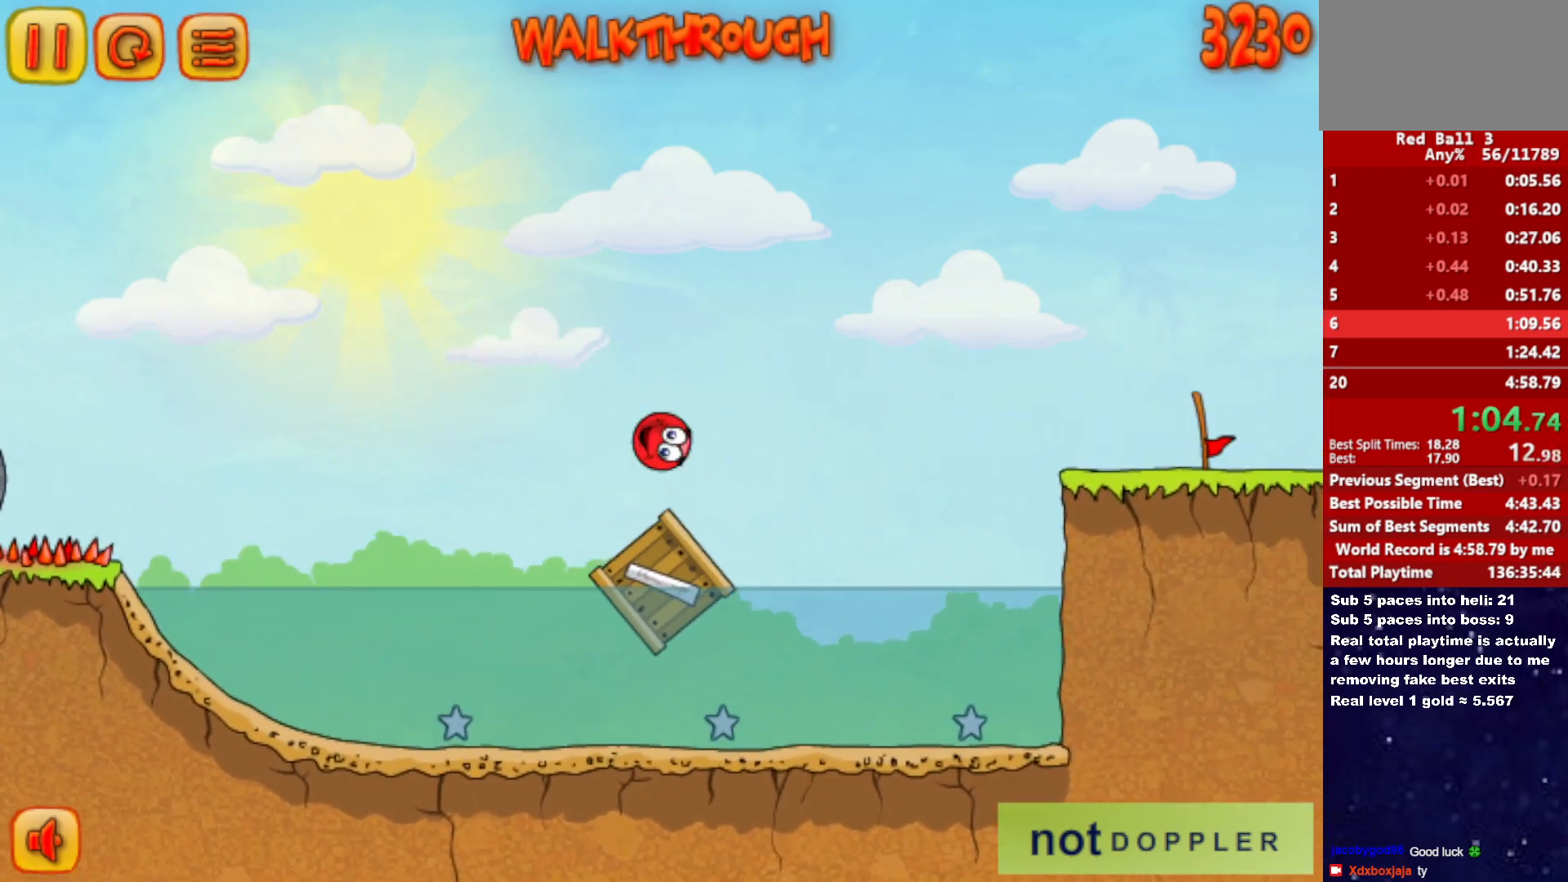
{"keys": ["right"], "events": [[483, "up", "up"]]}
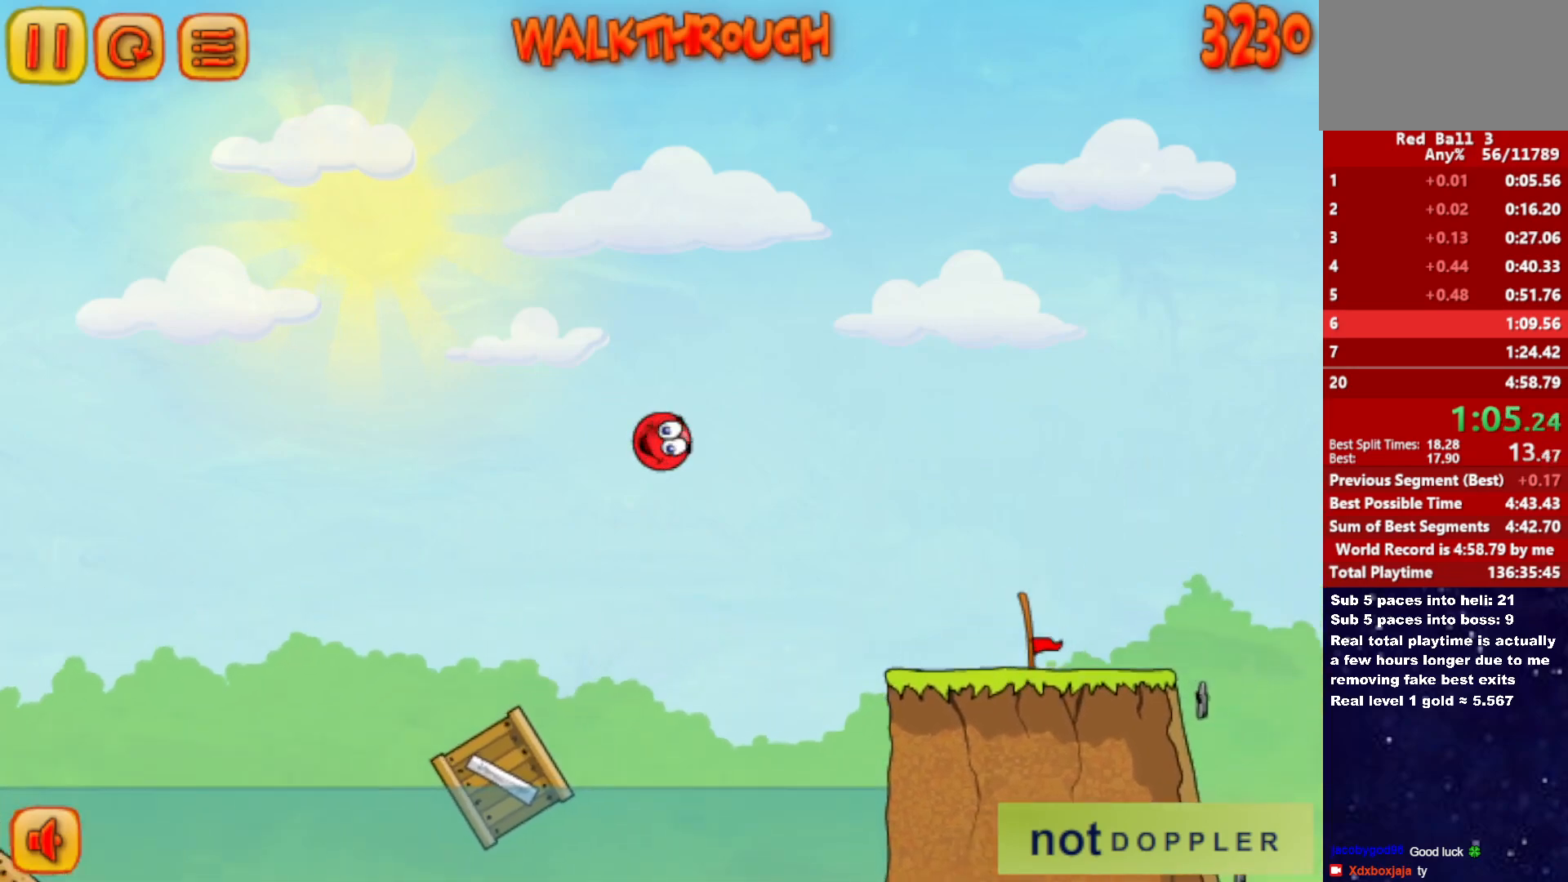
{"keys": ["right"], "events": []}
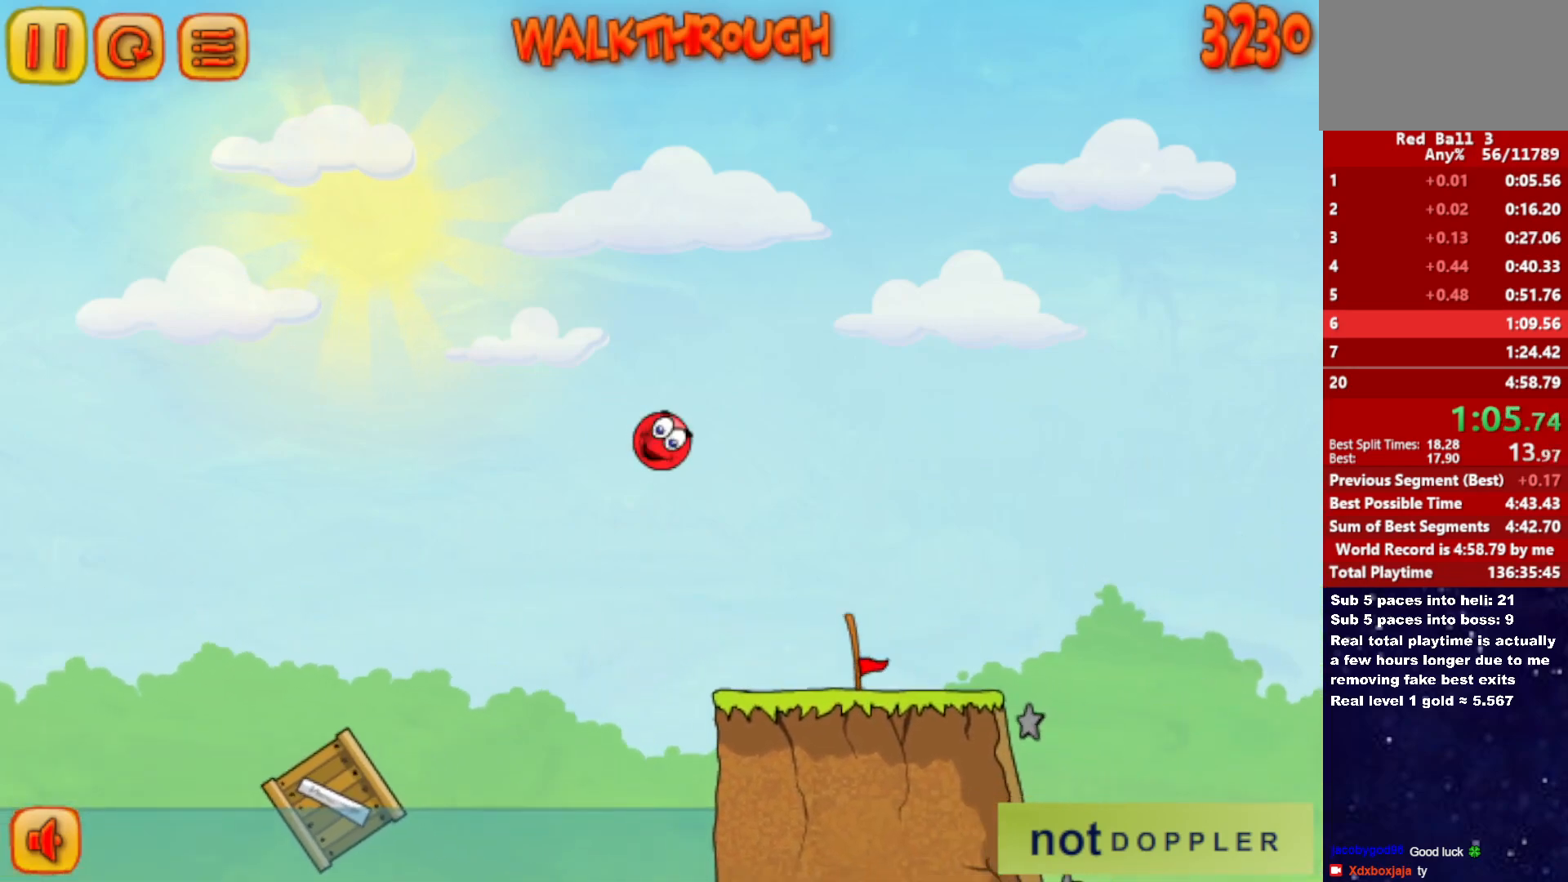
{"keys": ["right"], "events": []}
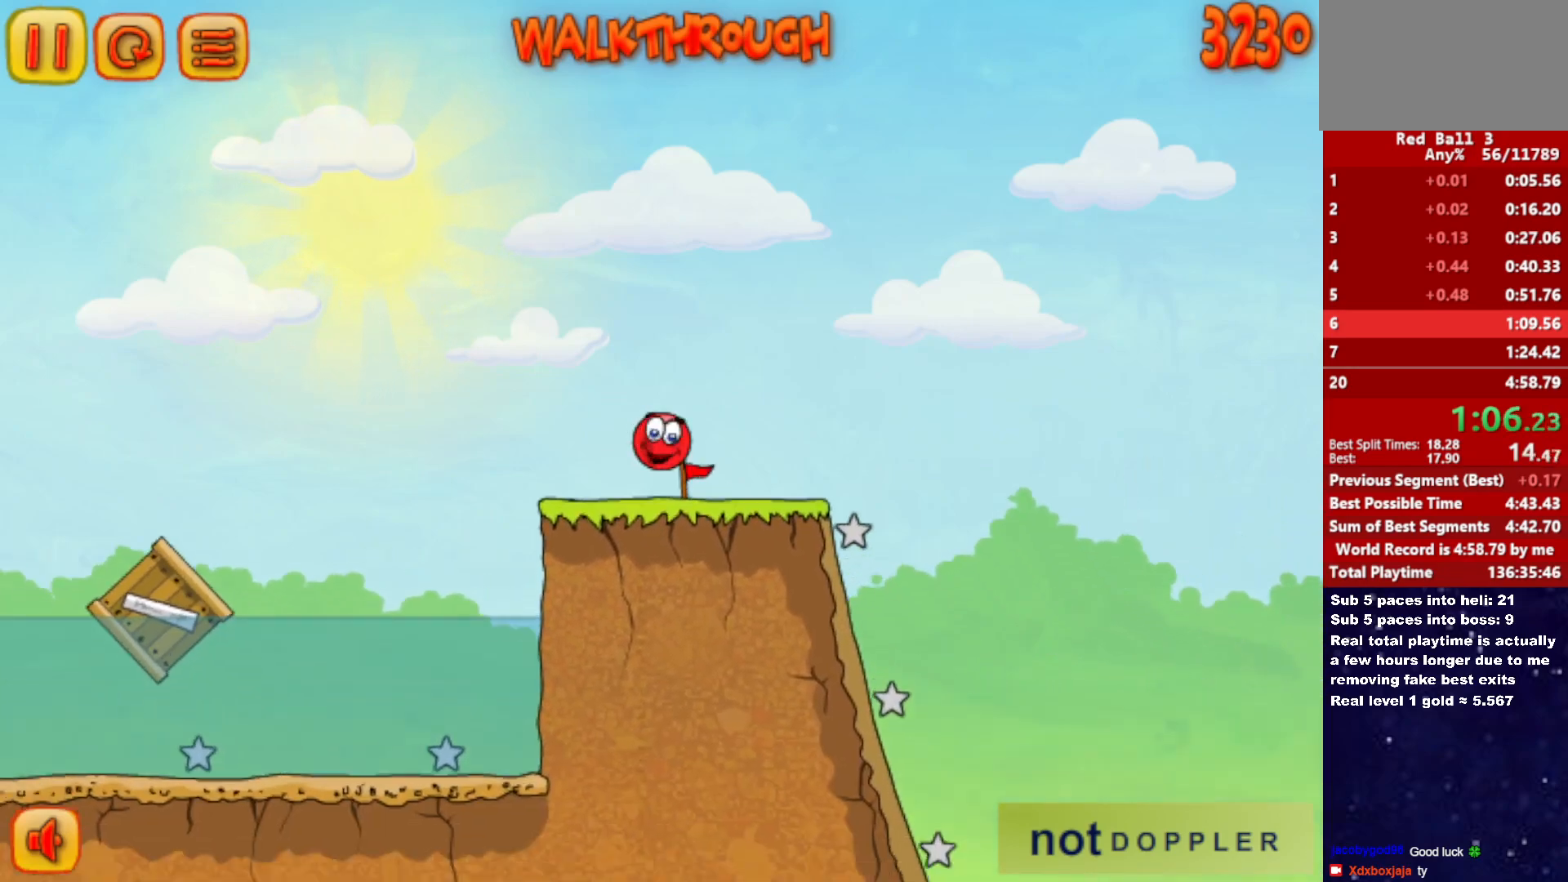
{"keys": ["left"], "events": [[267, "left", "down"], [283, "right", "up"]]}
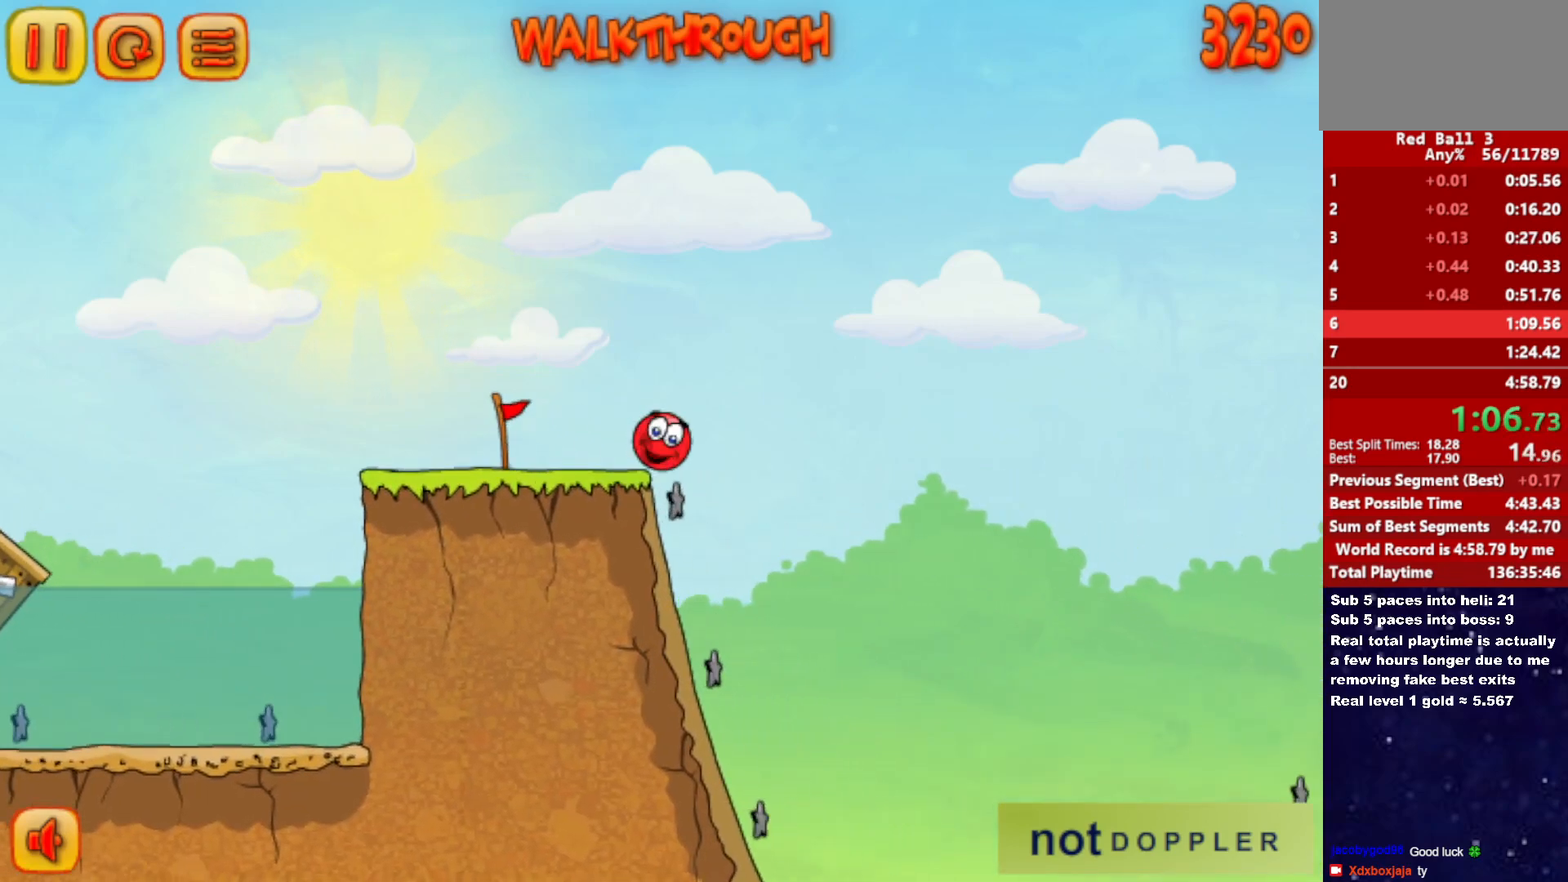
{"keys": ["left"], "events": [[67, "left", "up"], [317, "left", "down"]]}
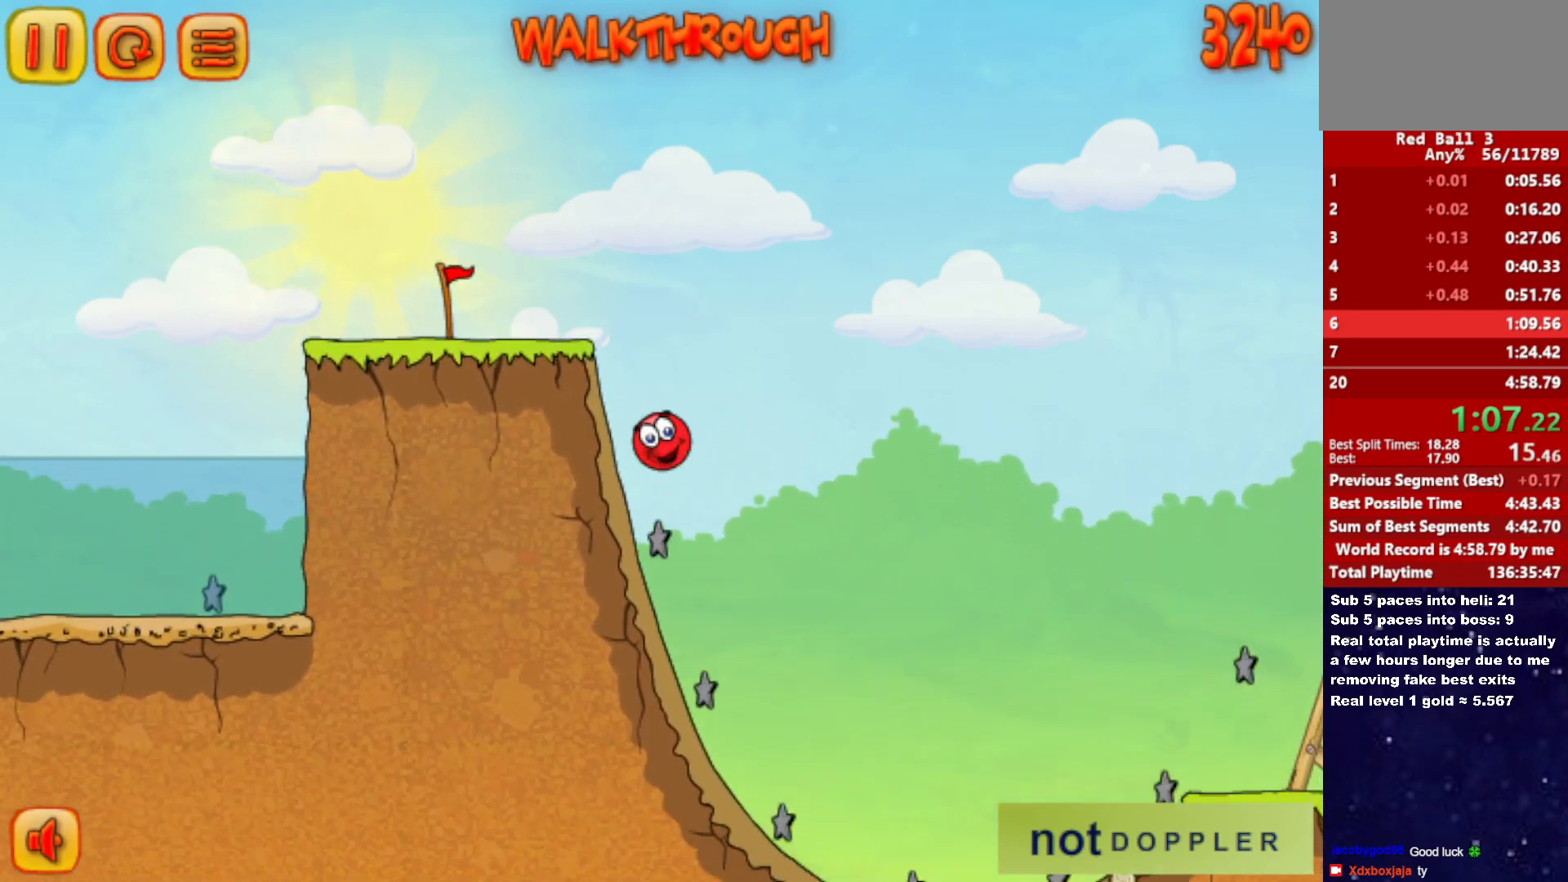
{"keys": ["right"], "events": [[17, "left", "up"], [17, "right", "down"]]}
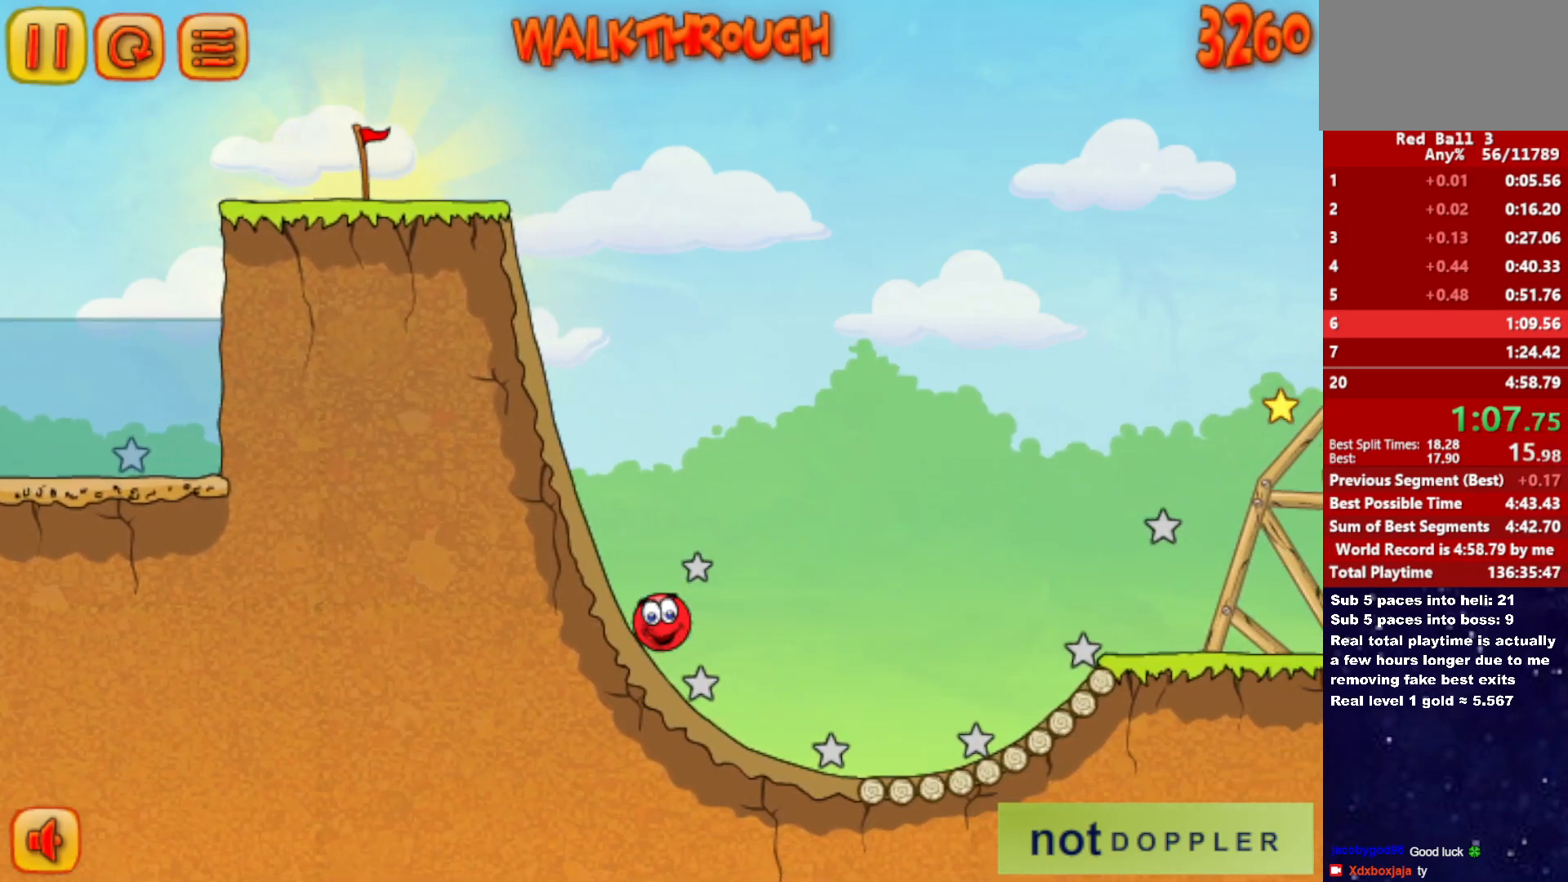
{"keys": ["right", "up"], "events": [[250, "up", "down"]]}
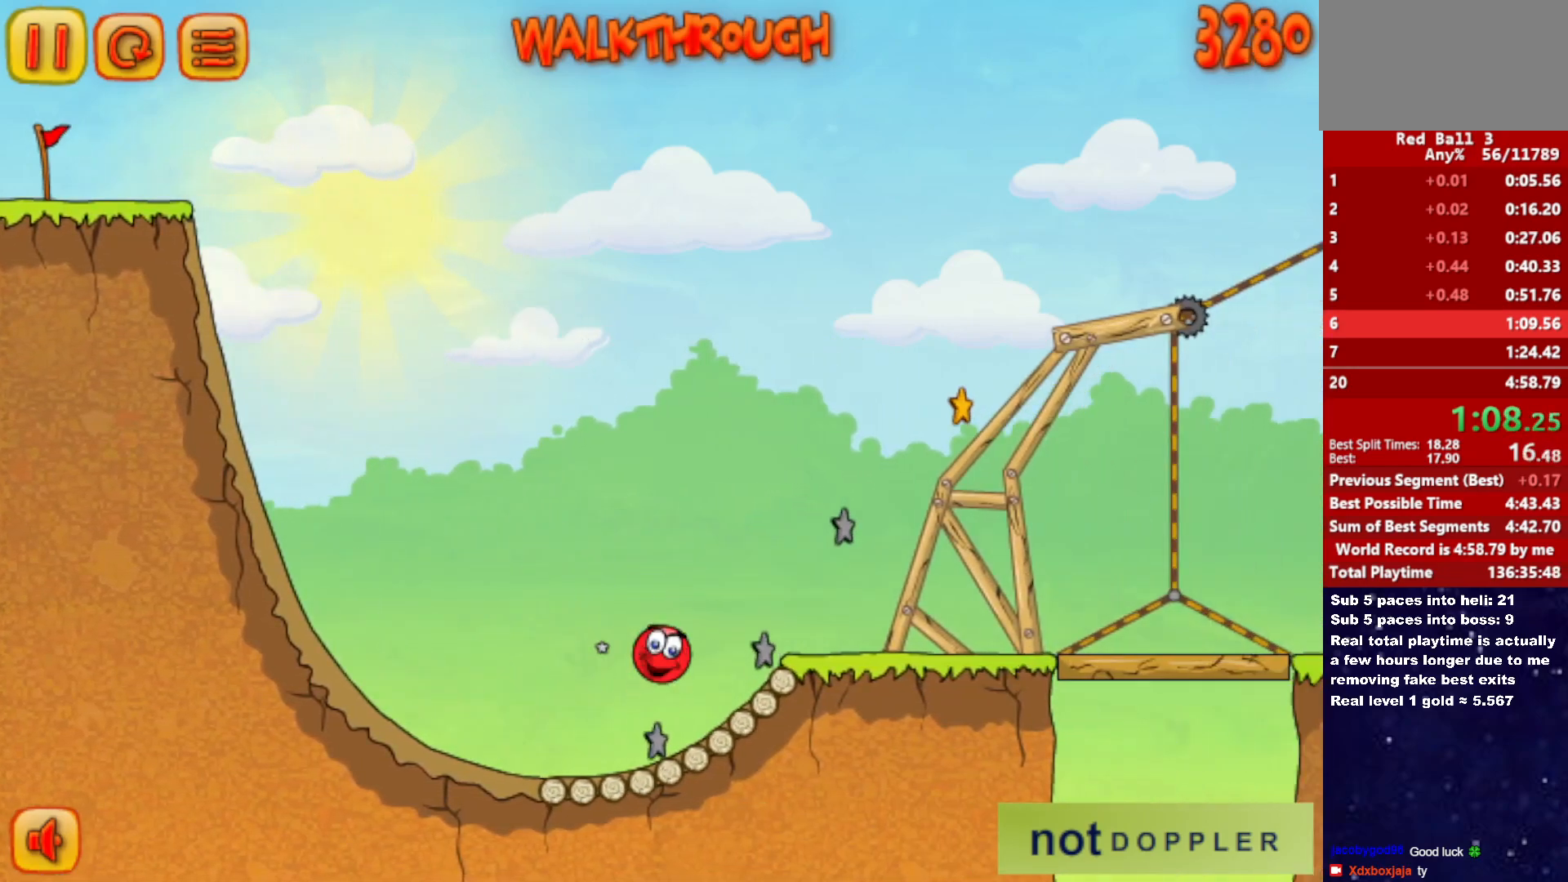
{"keys": ["right"], "events": [[100, "up", "up"]]}
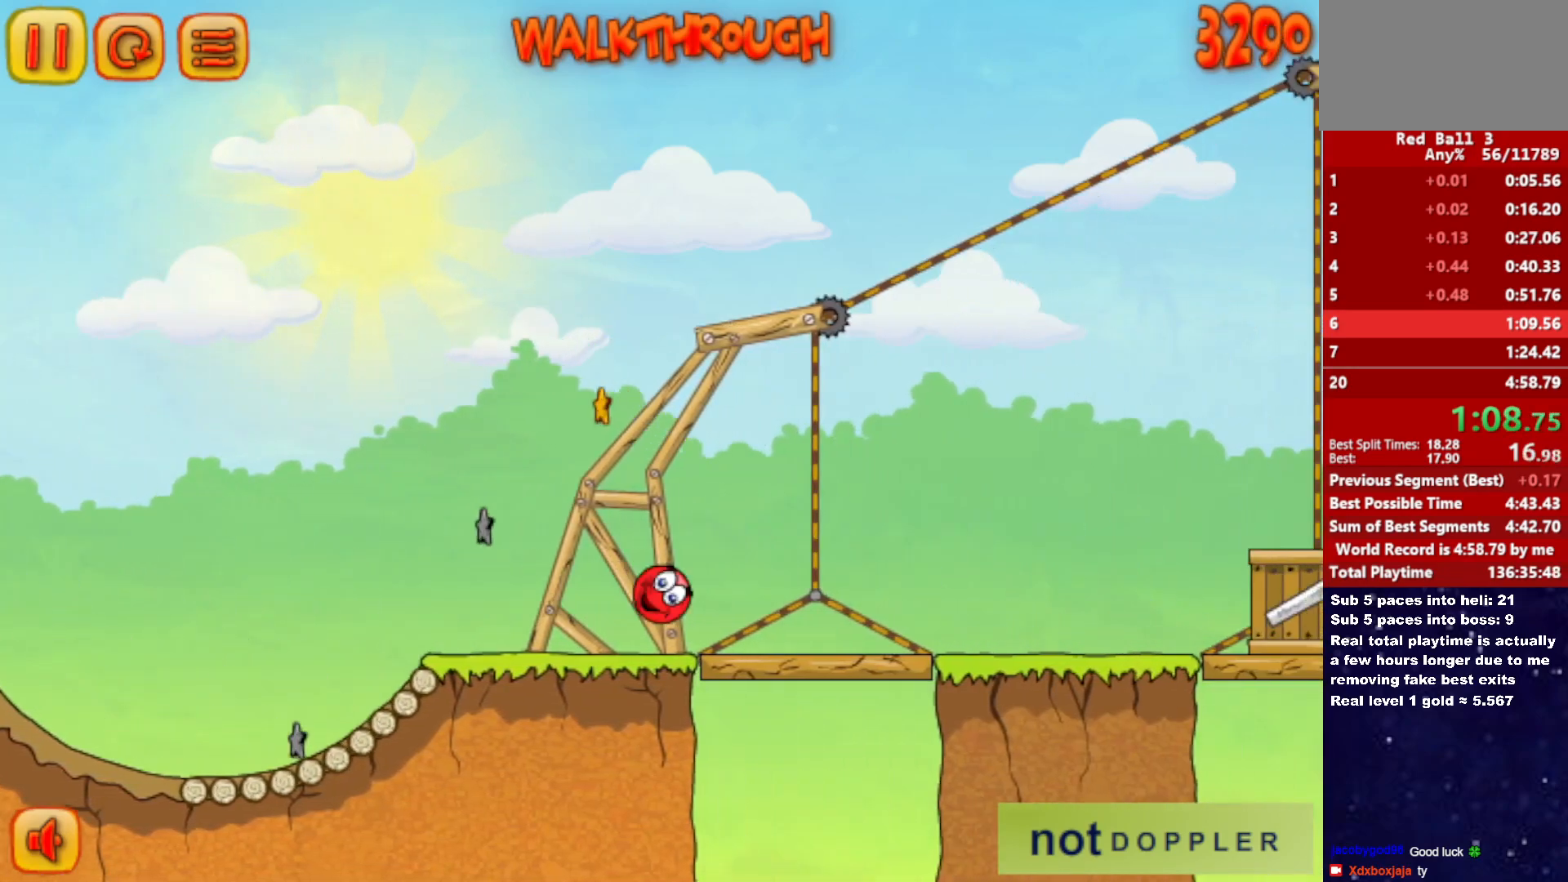
{"keys": ["right", "up"], "events": [[367, "up", "down"]]}
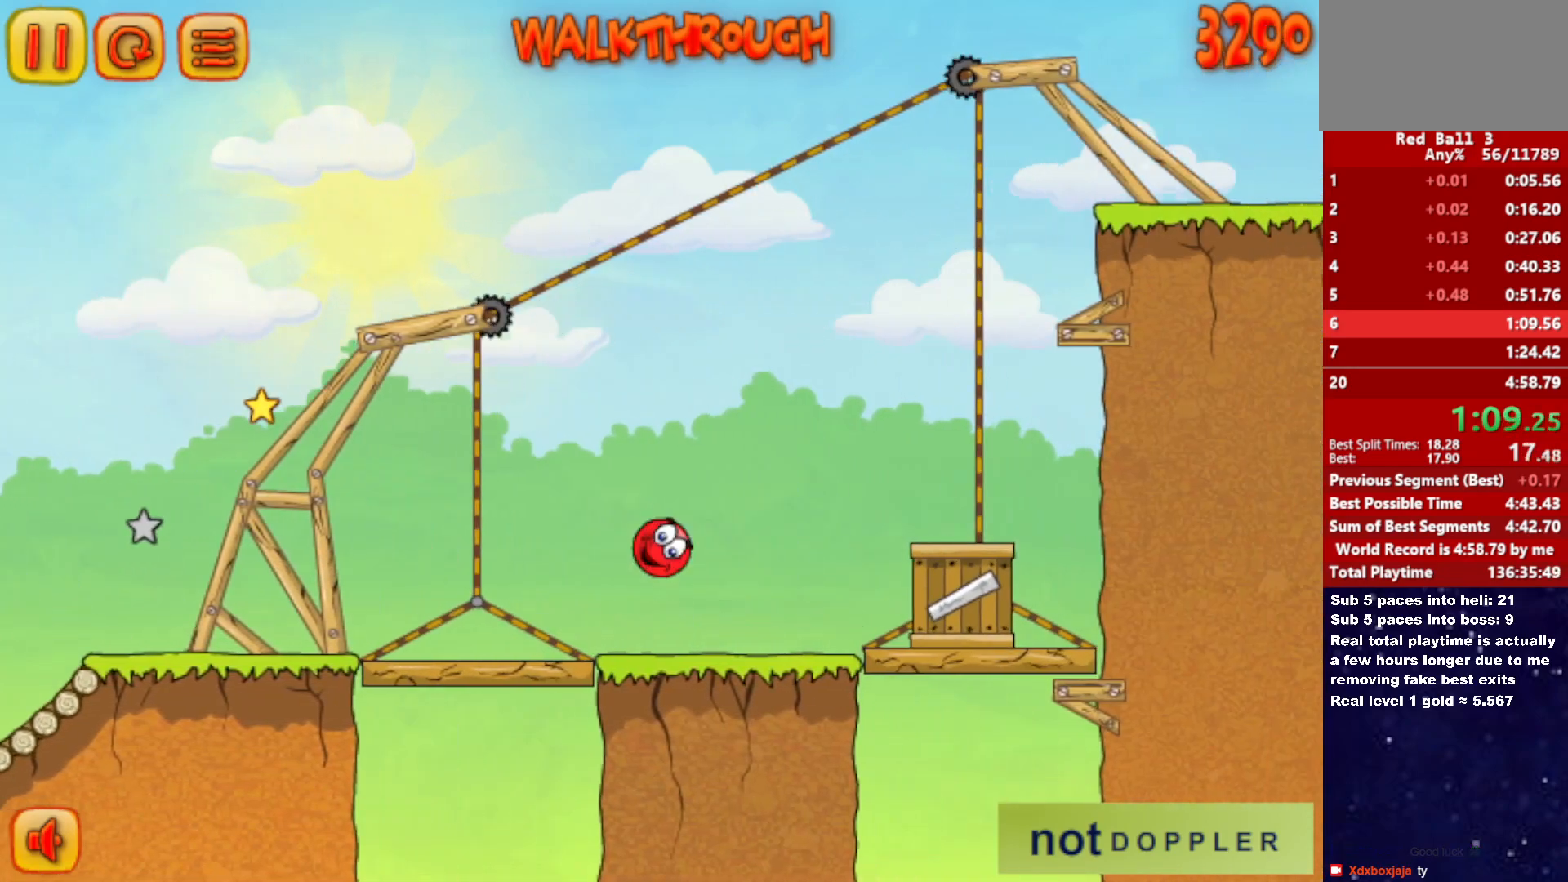
{"keys": ["right"], "events": [[300, "up", "up"]]}
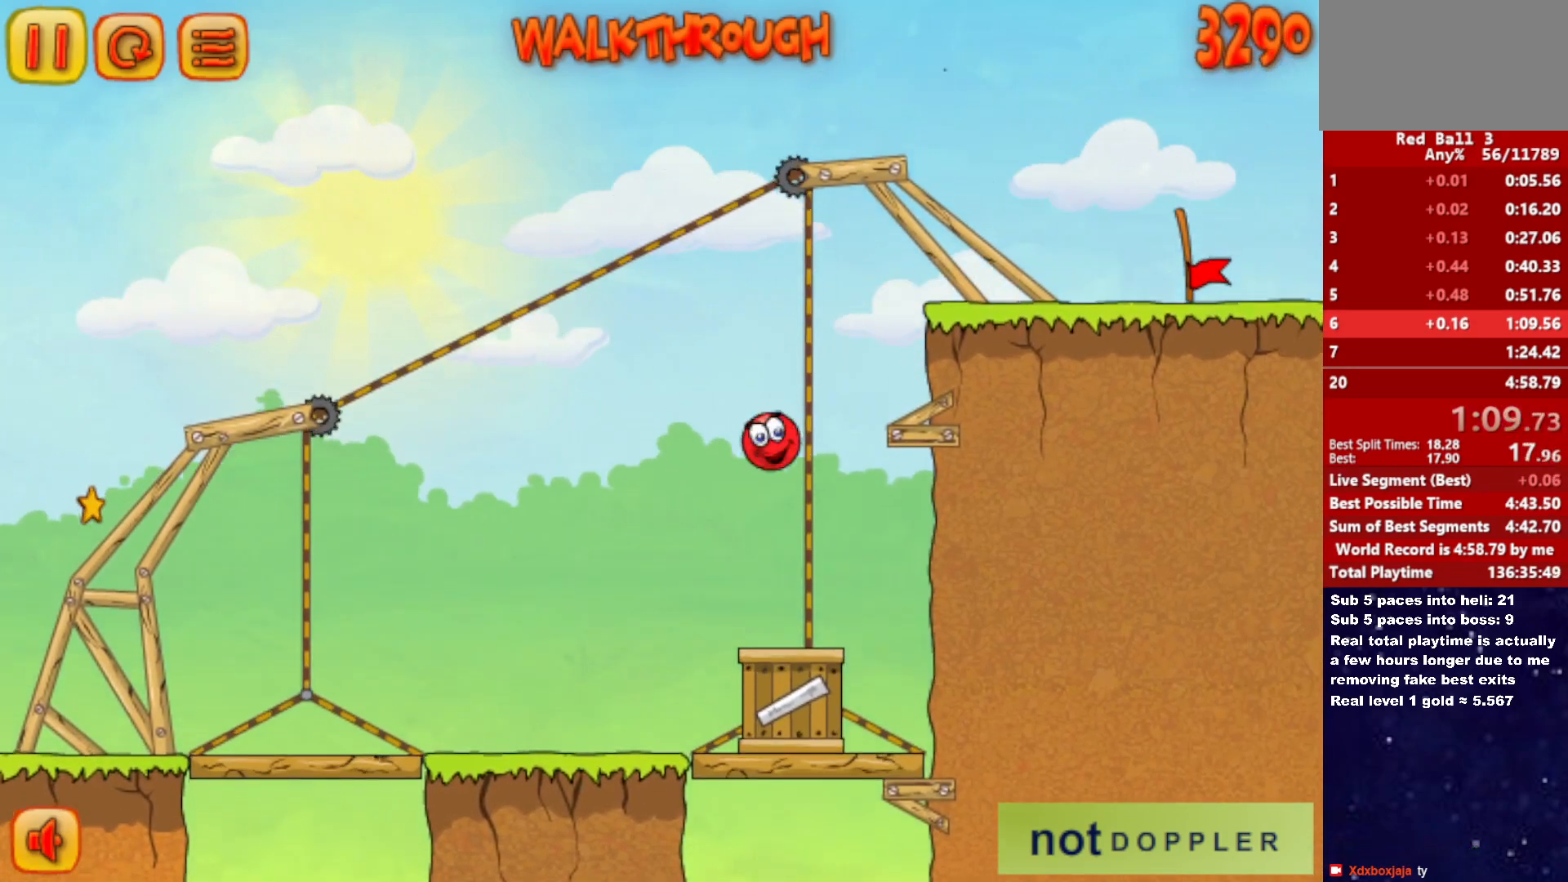
{"keys": ["right"], "events": [[33, "up", "down"], [117, "left", "down"], [133, "right", "up"], [267, "up", "up"], [300, "left", "up"], [300, "right", "down"]]}
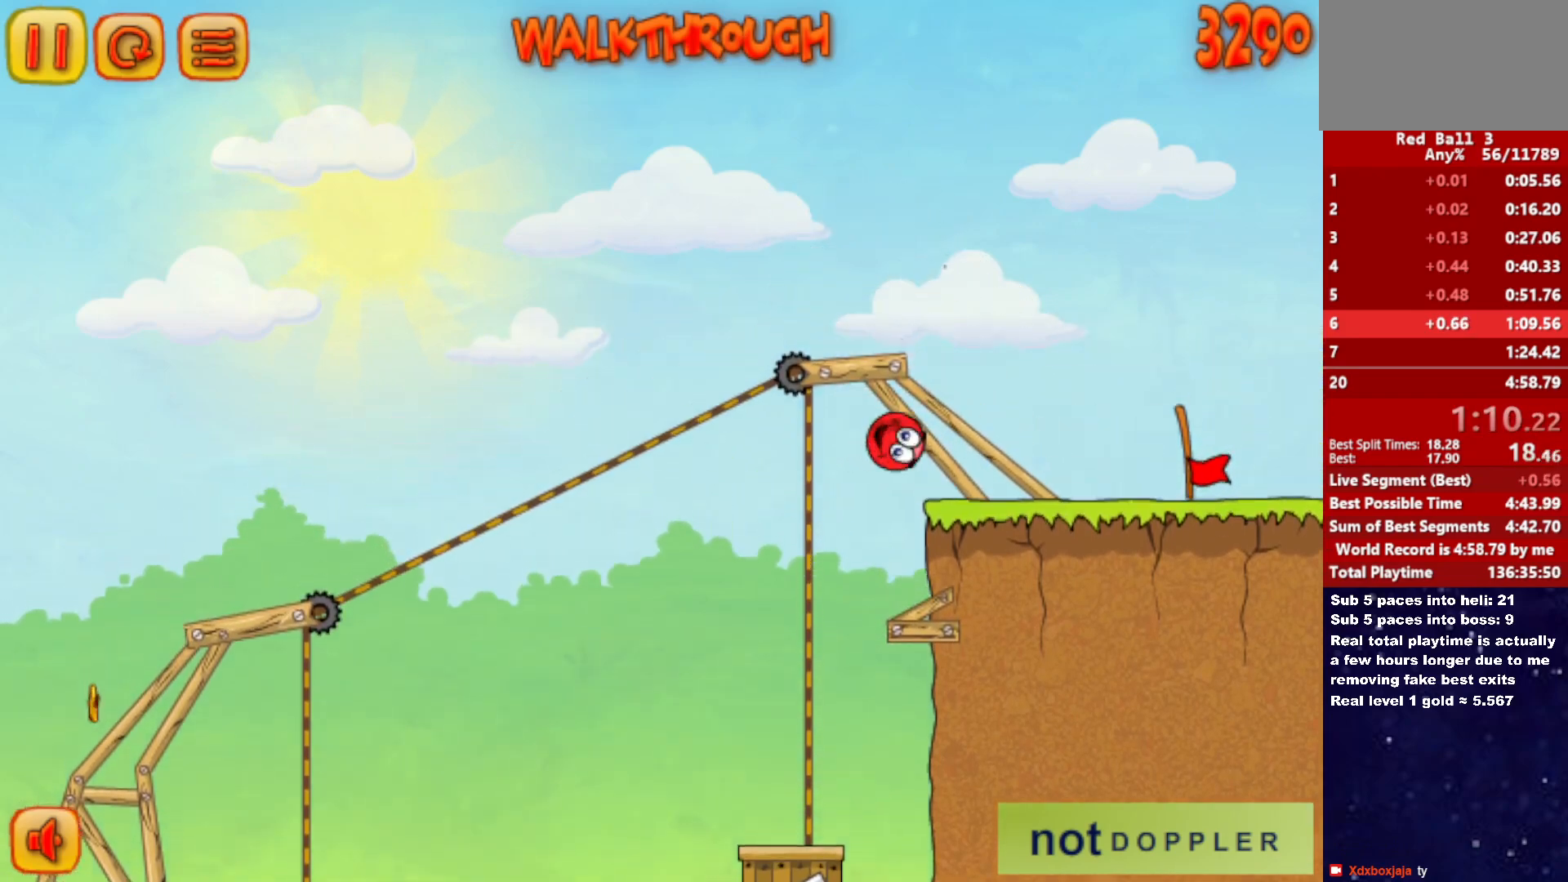
{"keys": ["right"], "events": []}
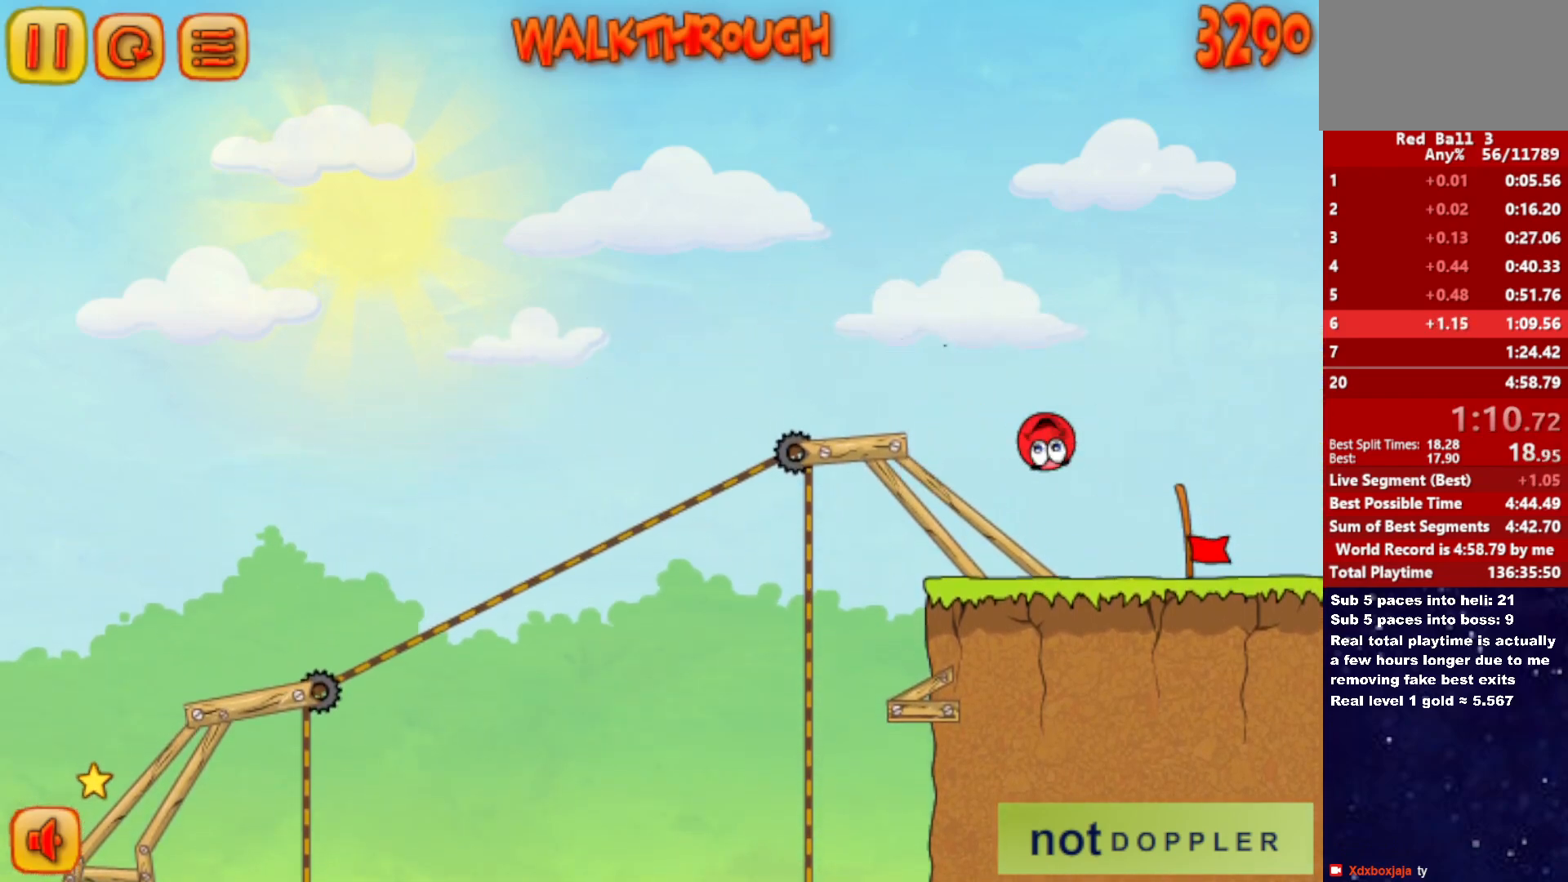
{"keys": ["right"], "events": []}
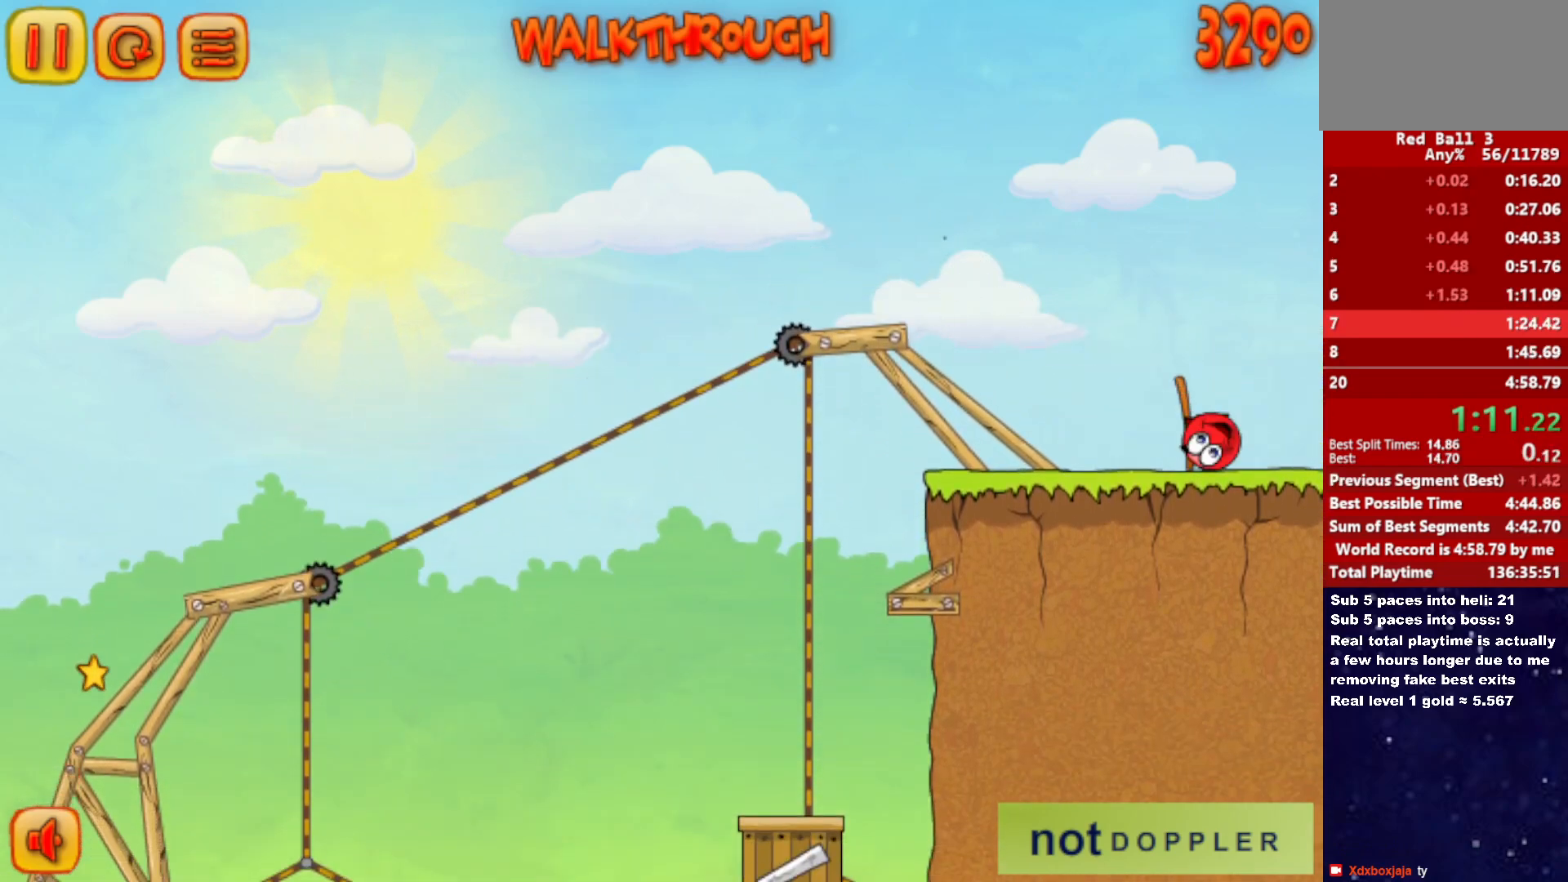
{"keys": [], "events": [[233, "right", "up"]]}
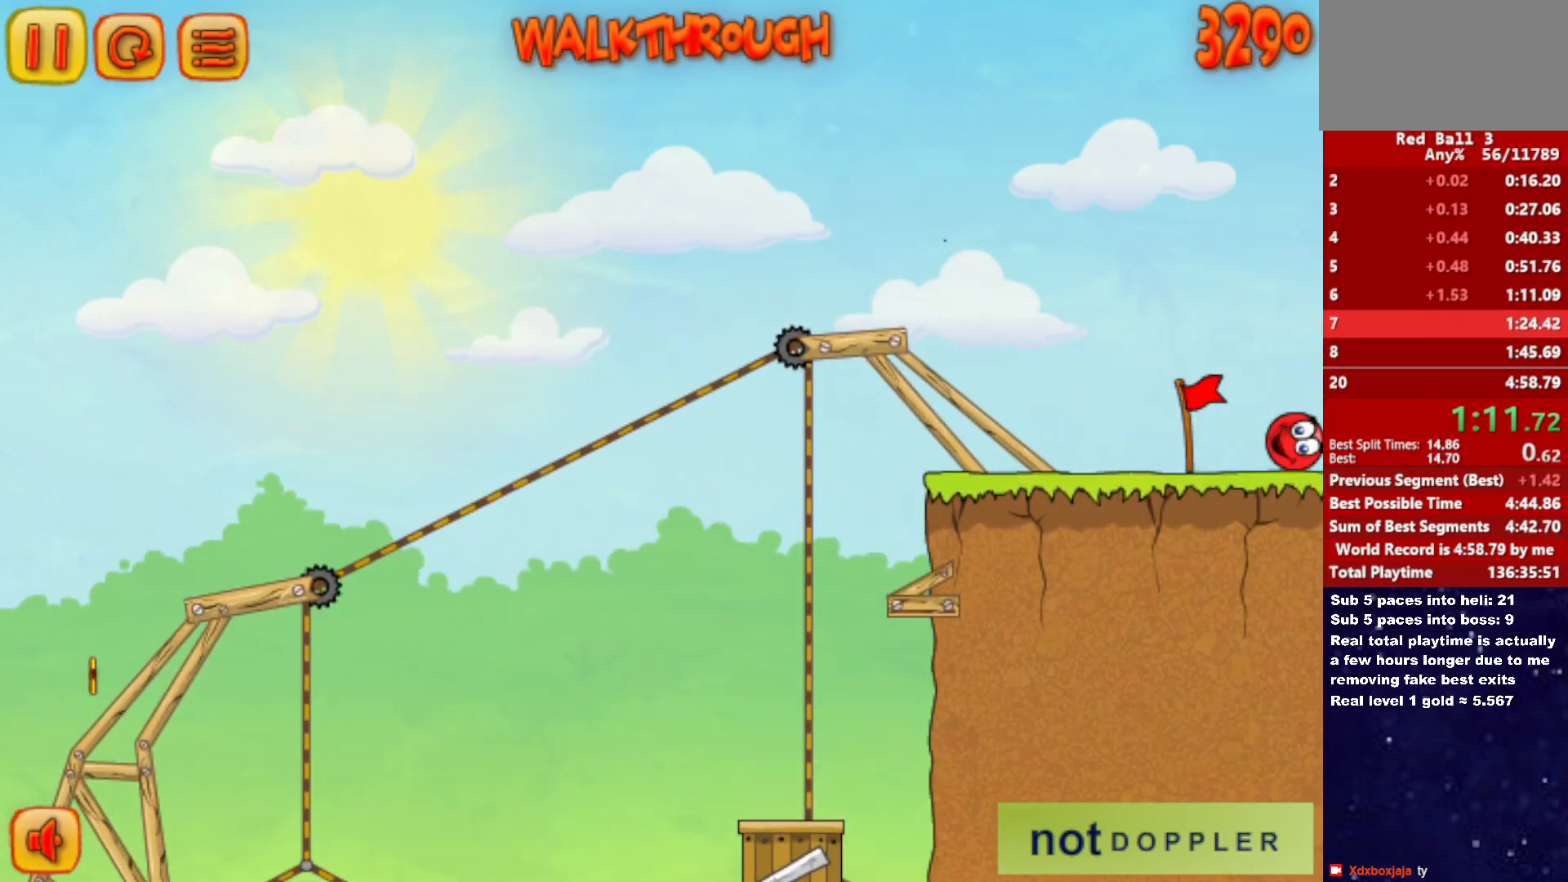
{"keys": ["right"], "events": [[50, "right", "down"]]}
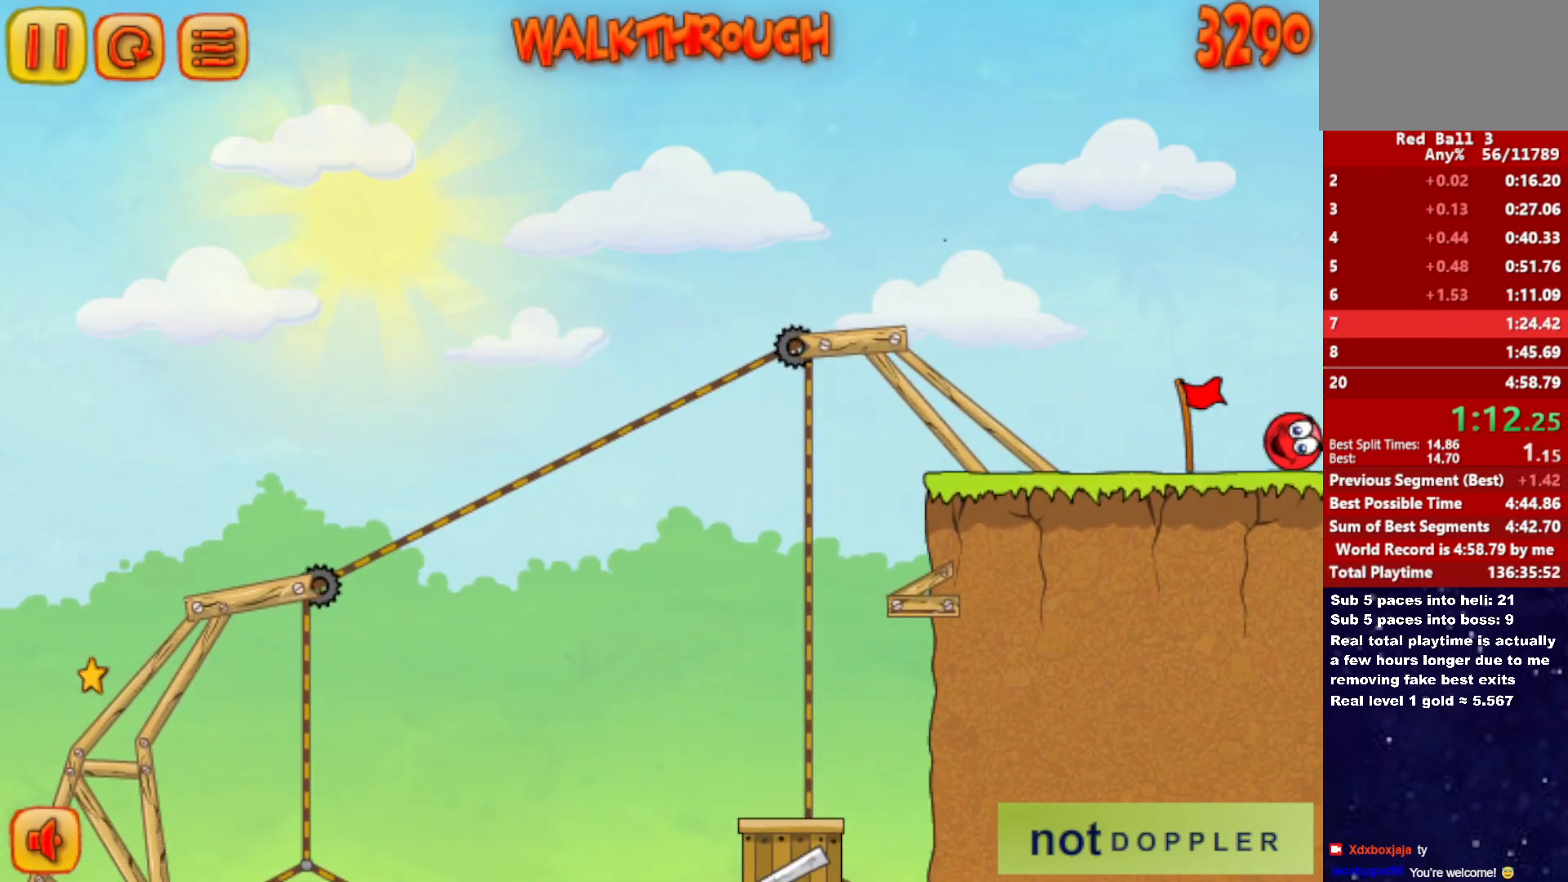
{"keys": ["right"], "events": []}
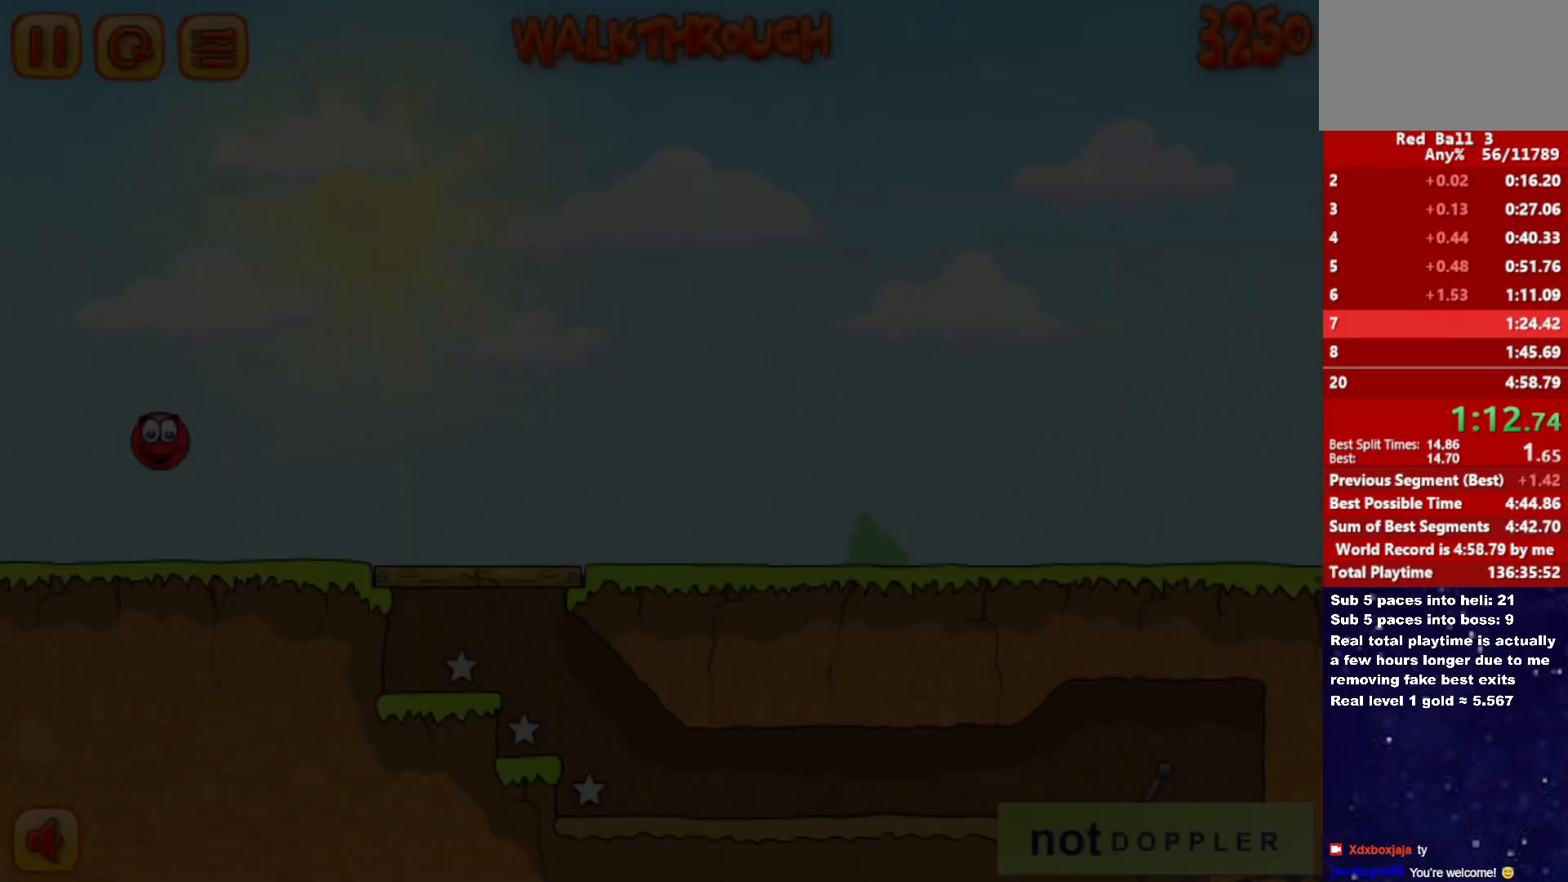
{"keys": ["right"], "events": []}
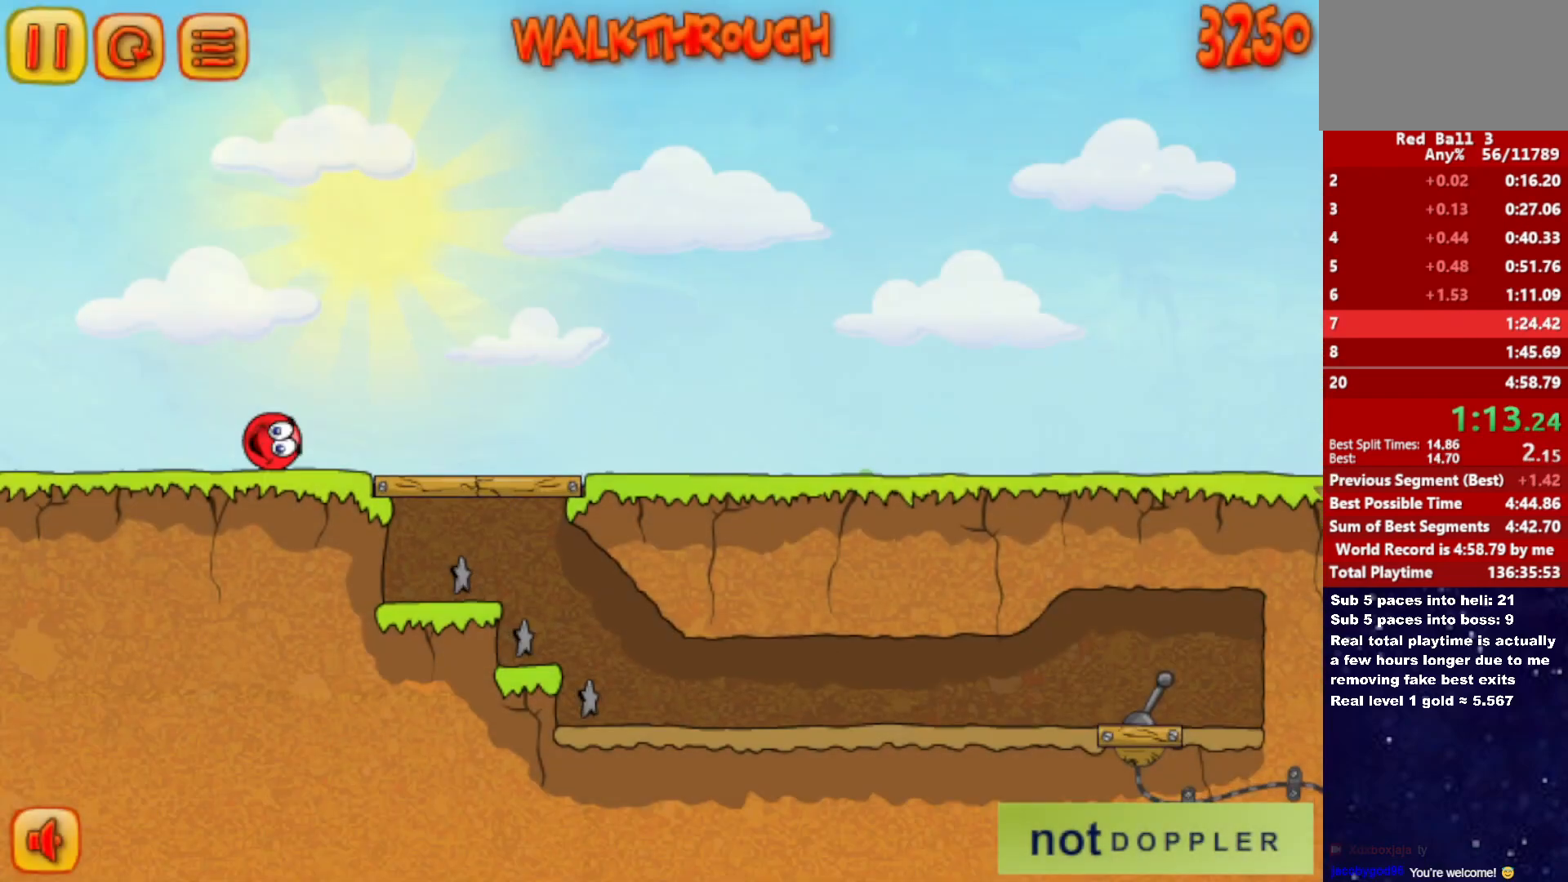
{"keys": ["right"], "events": []}
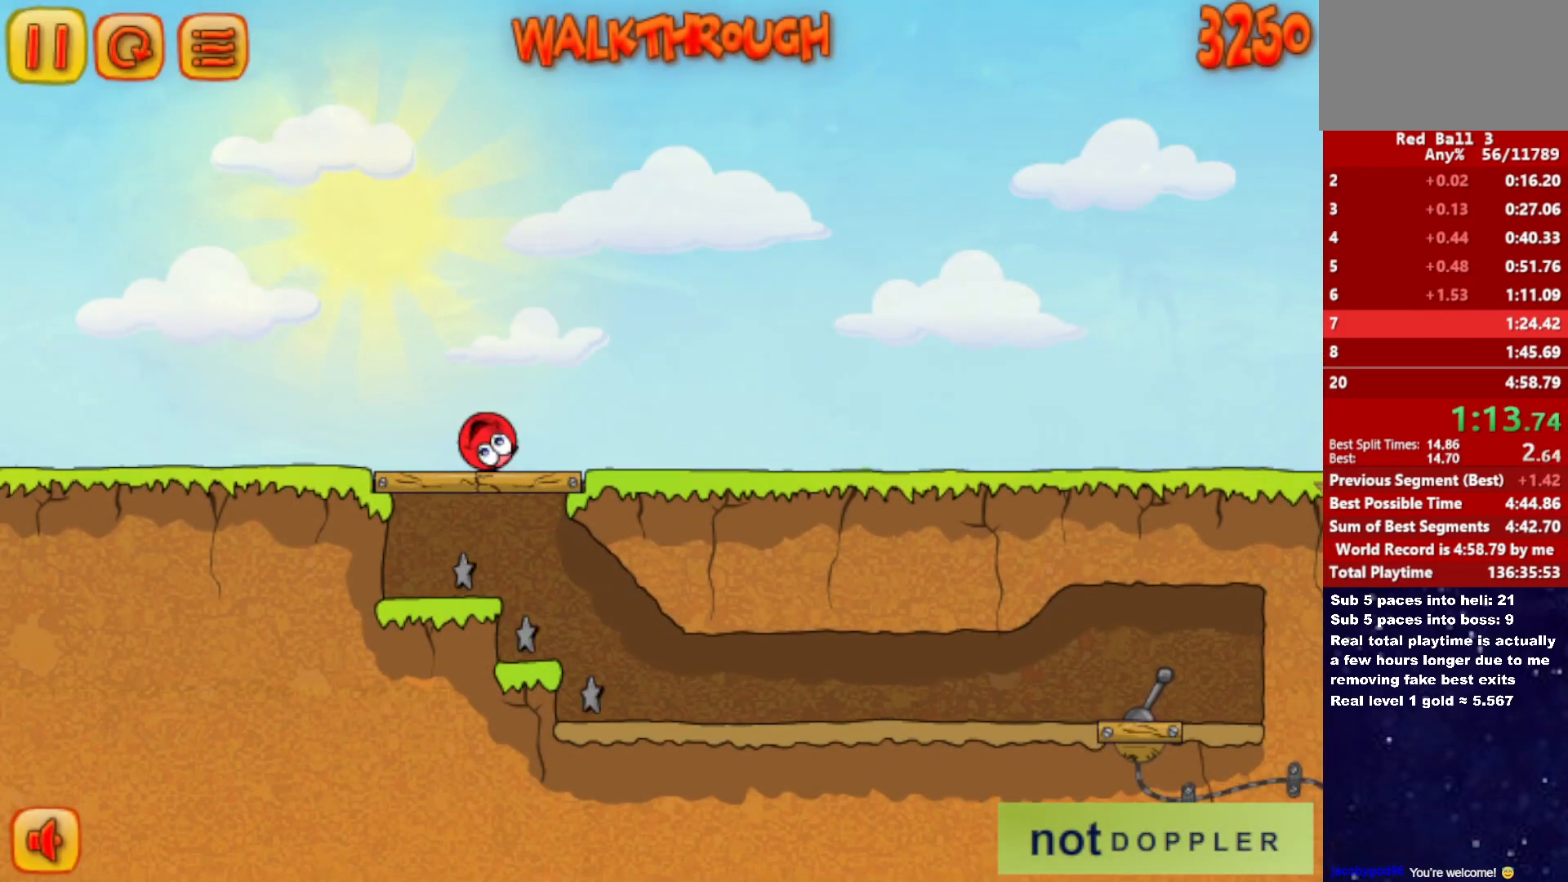
{"keys": ["right"], "events": []}
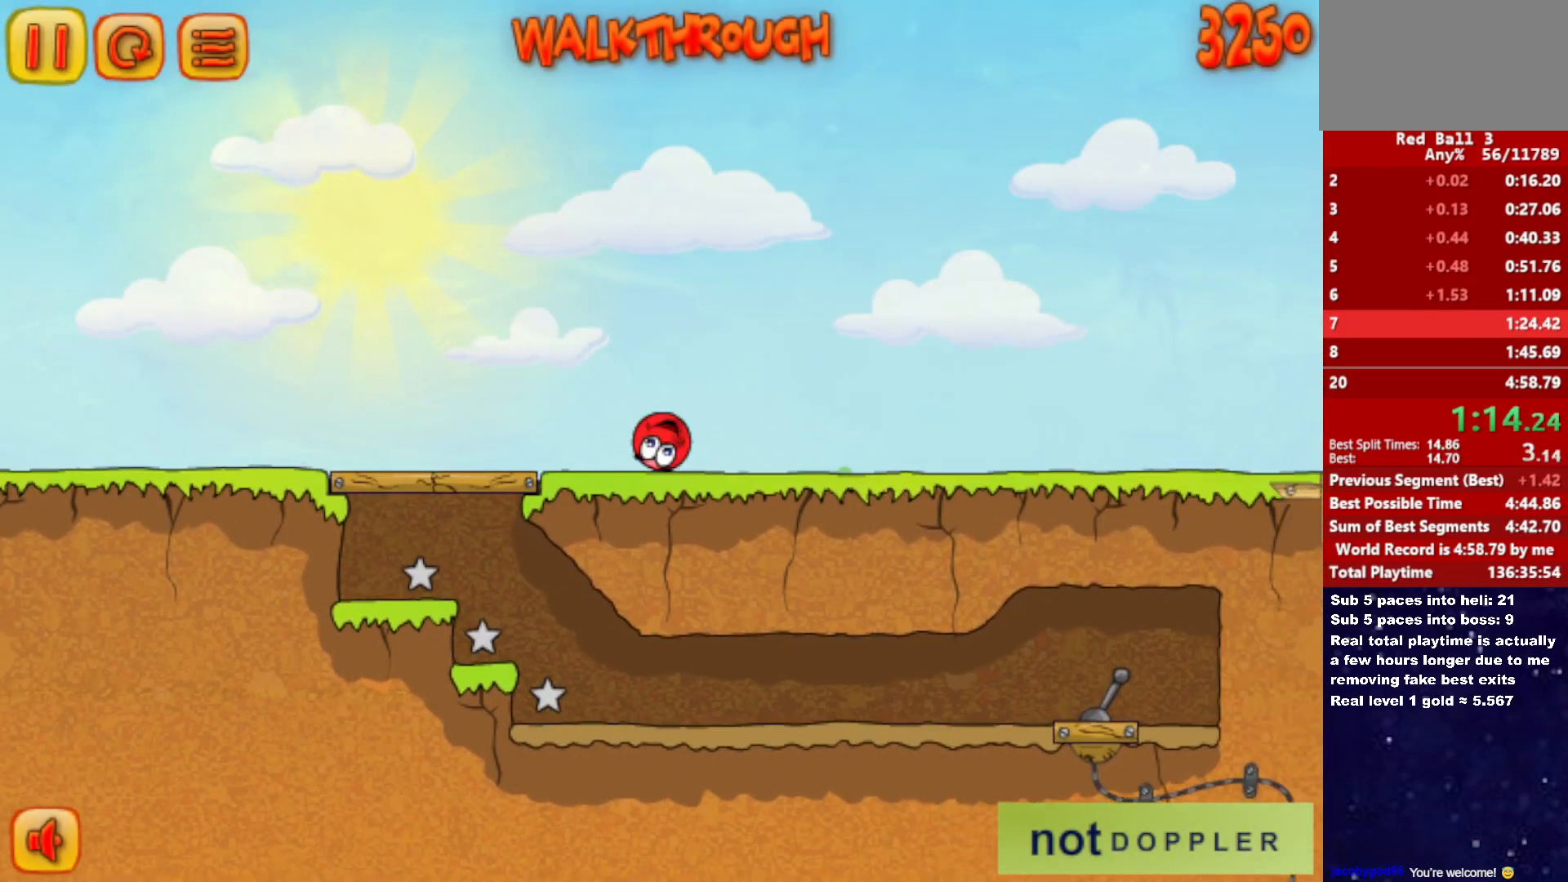
{"keys": ["right"], "events": [[433, "up", "down"], [500, "up", "up"]]}
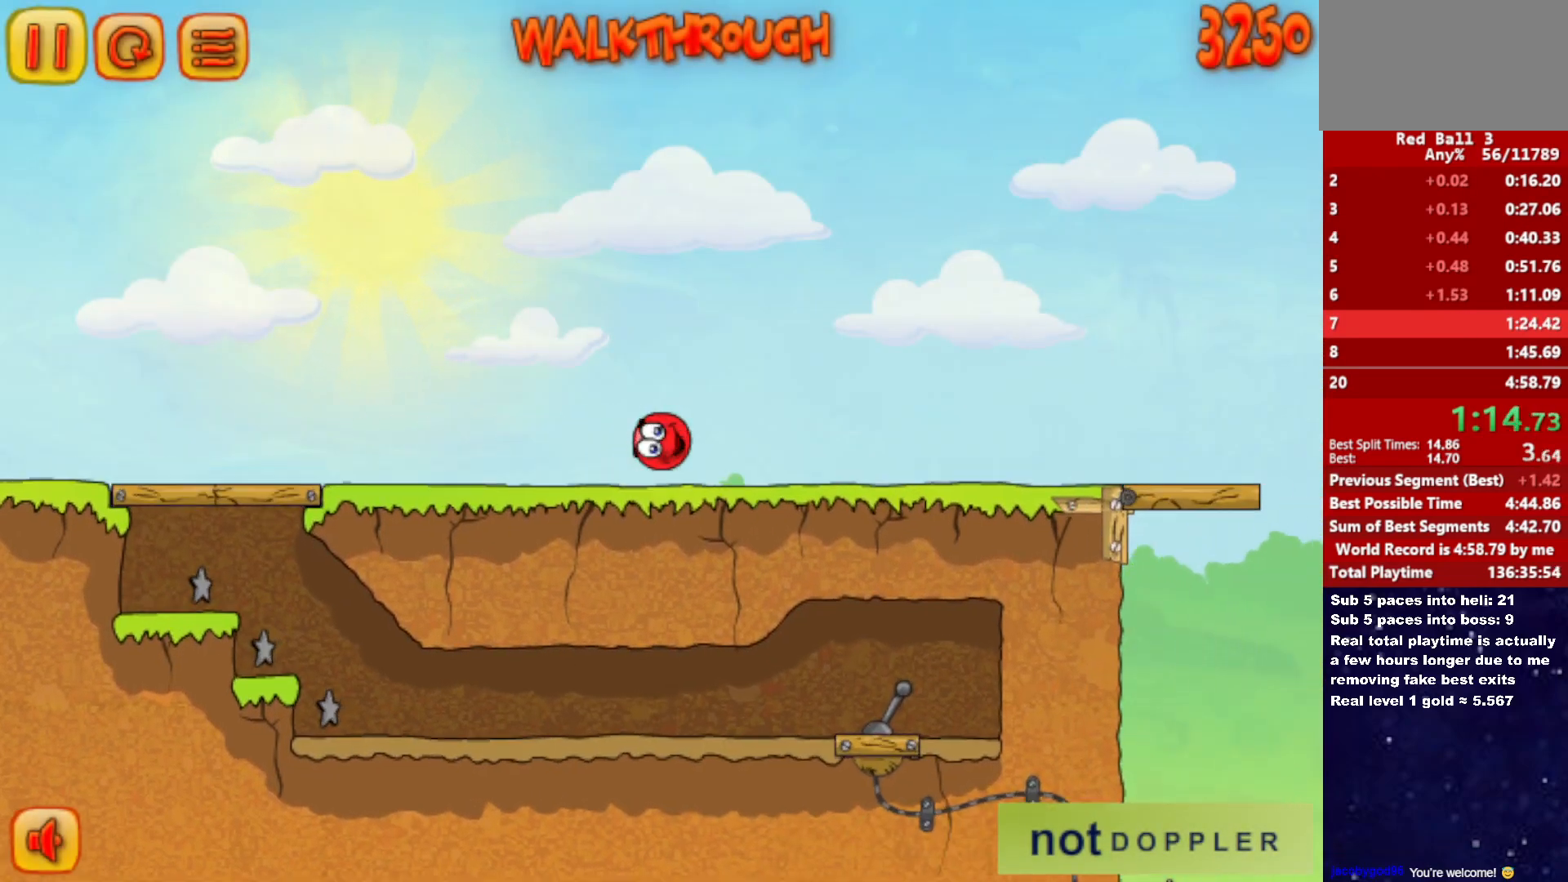
{"keys": ["right"], "events": []}
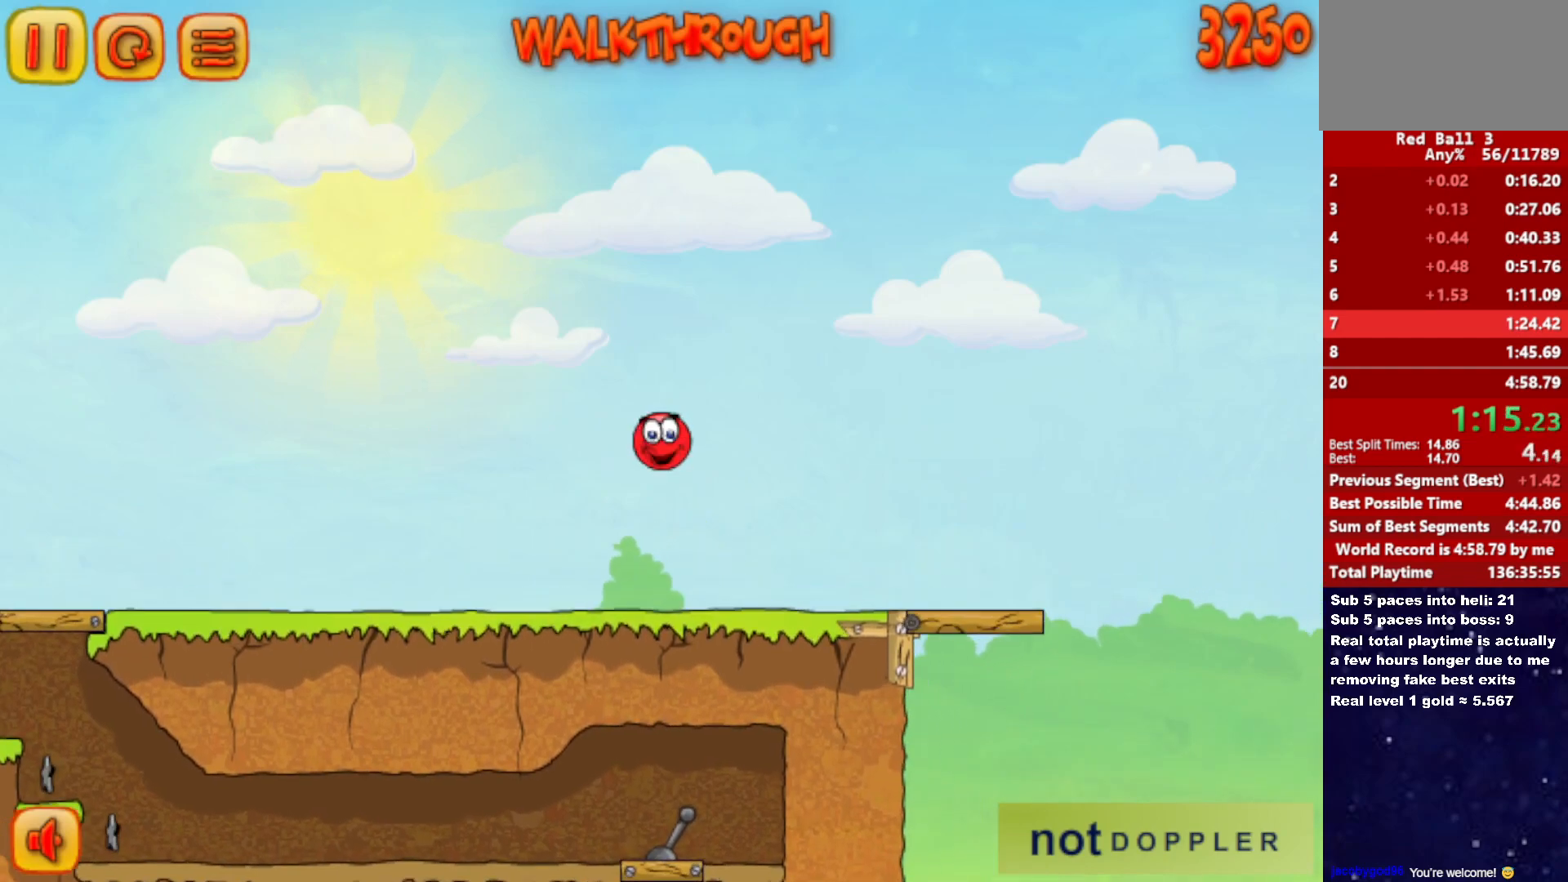
{"keys": ["right"], "events": []}
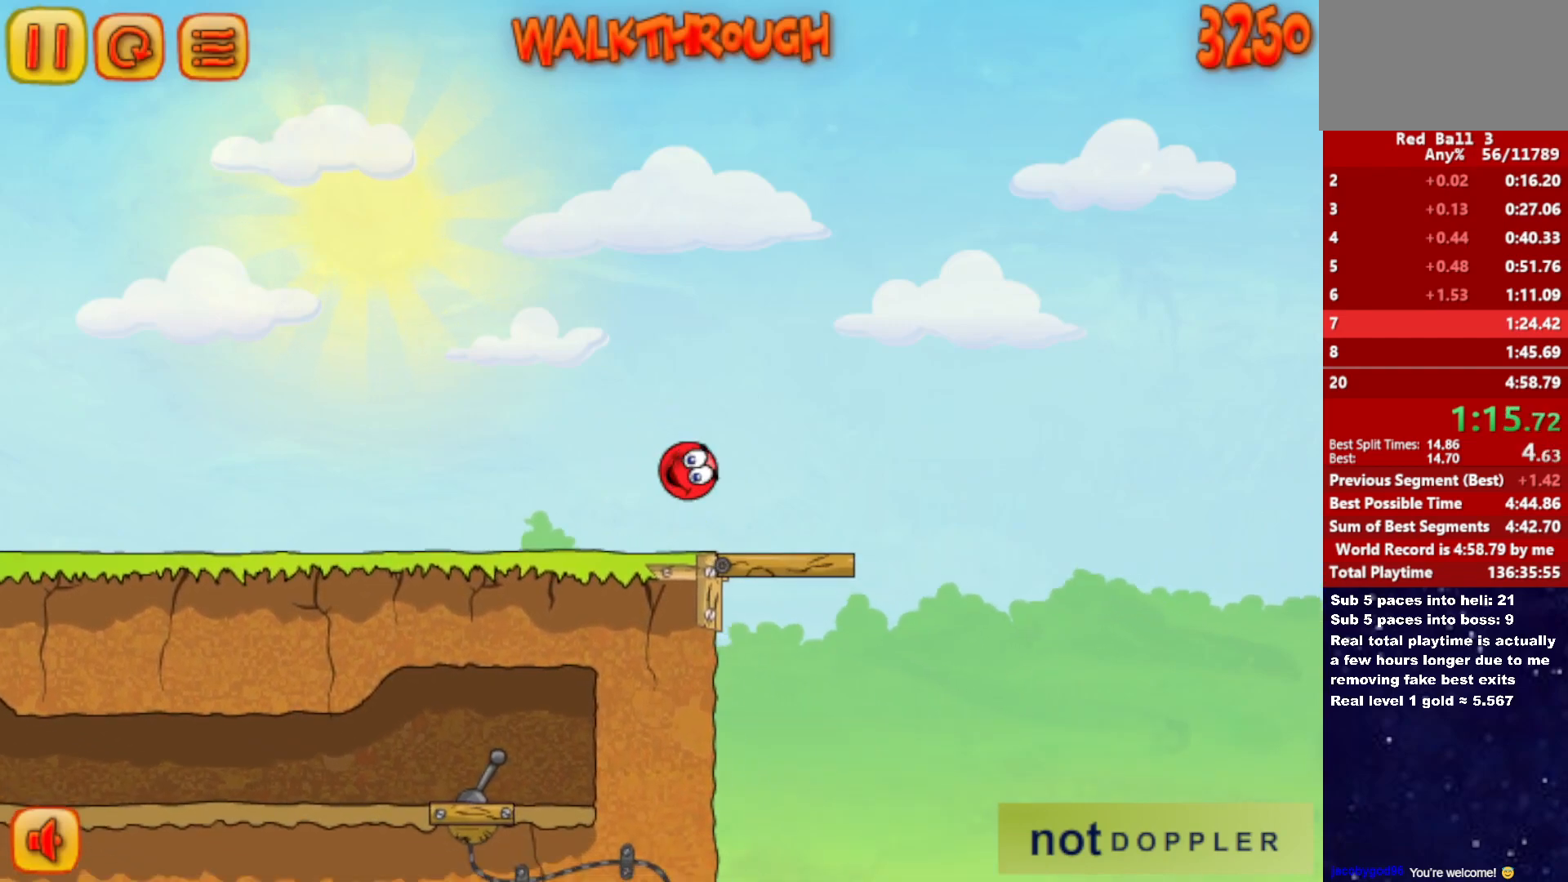
{"keys": ["right", "up"], "events": [[400, "up", "down"]]}
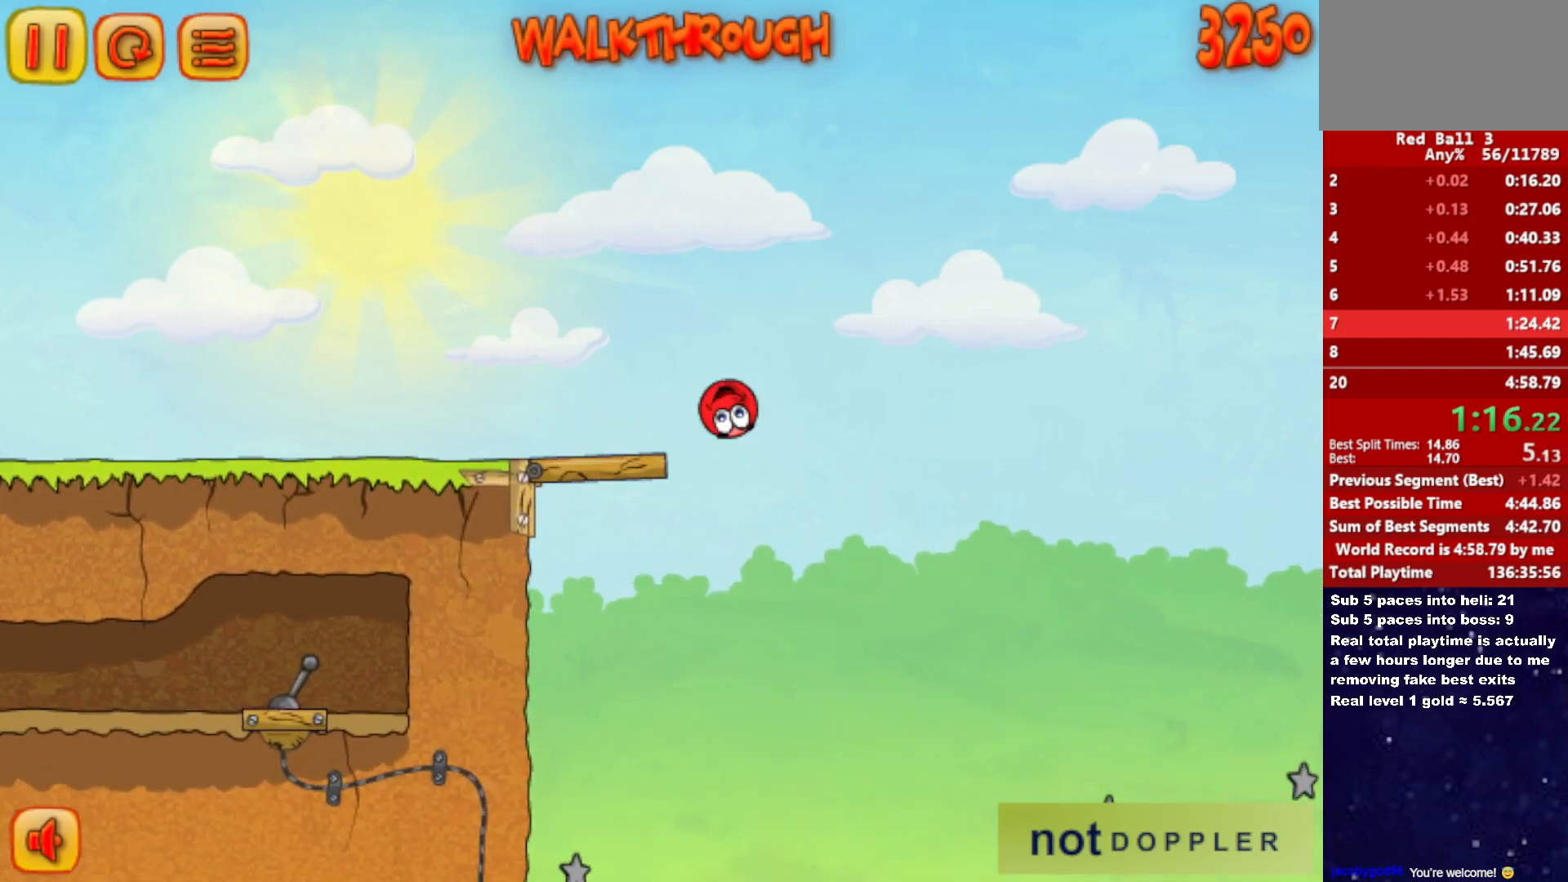
{"keys": ["right", "up"], "events": []}
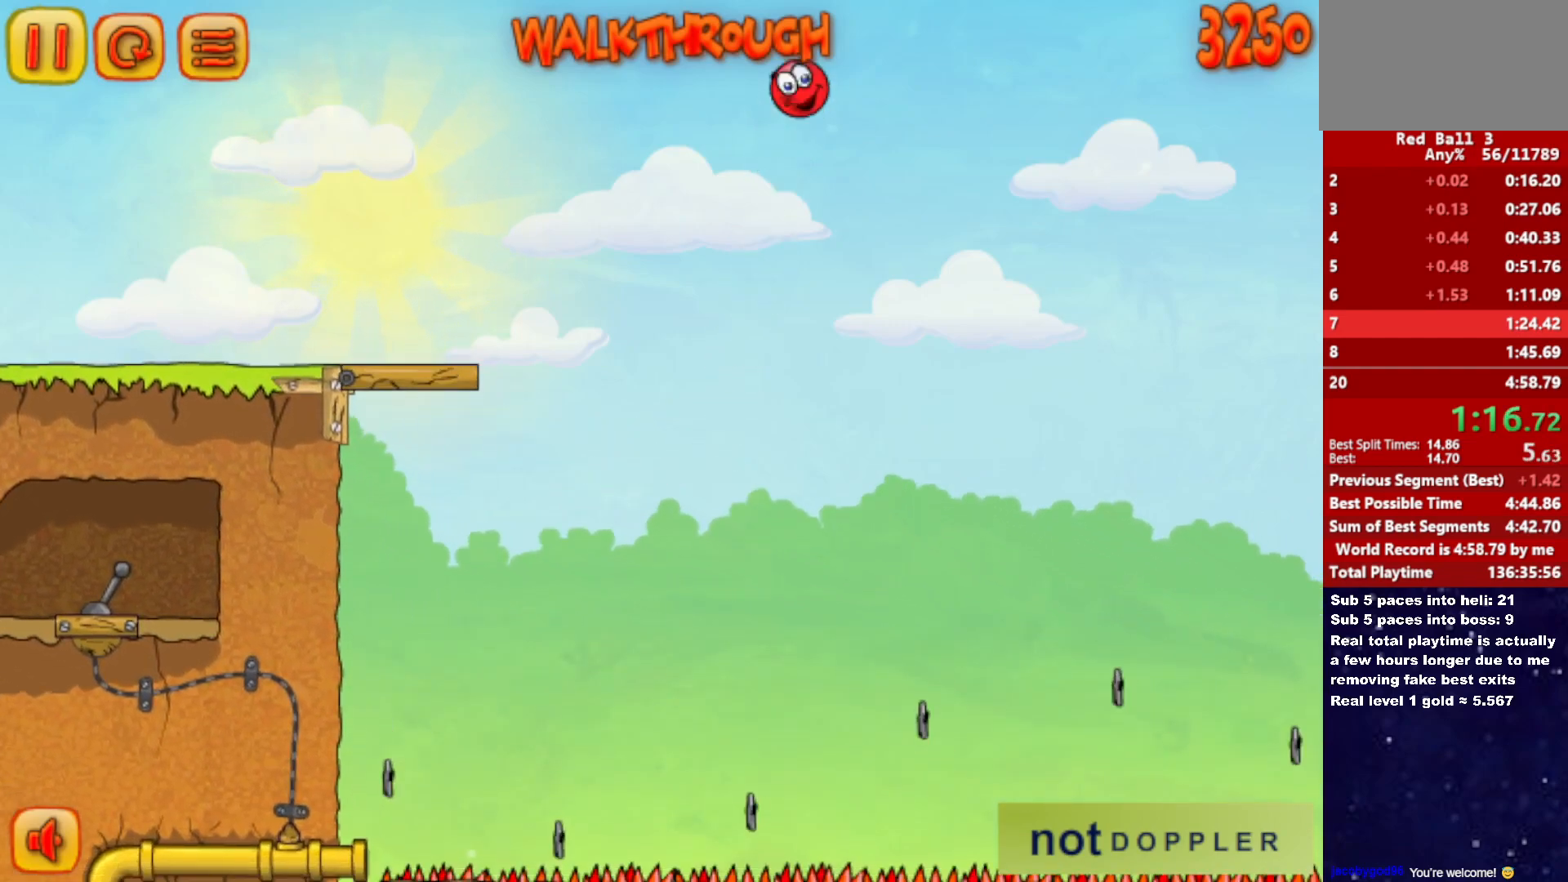
{"keys": ["right"], "events": [[133, "up", "up"]]}